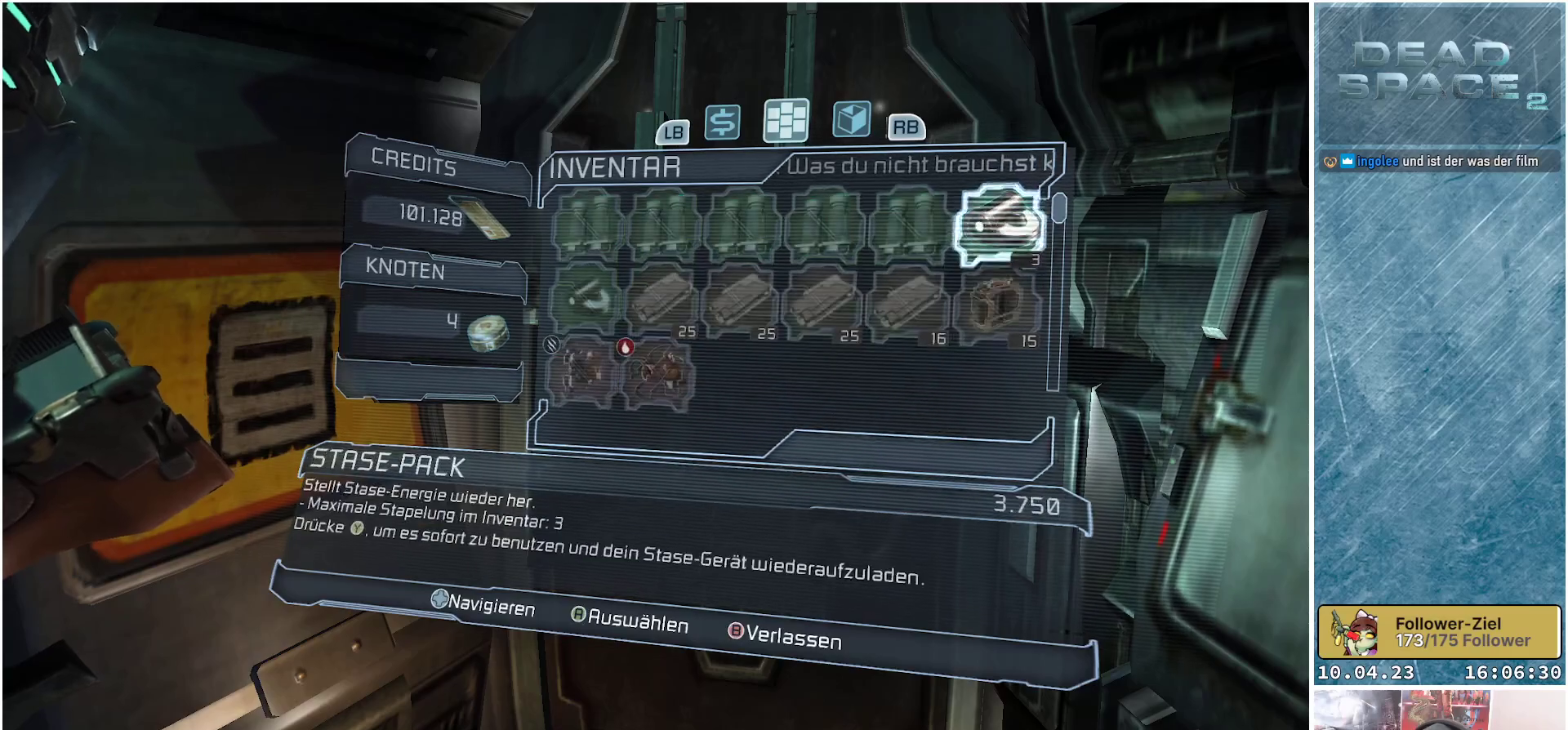
Gameplay with a controller (Xbox layout); each line is a JSON object with the inputs held at the frame after it. "events" lists button and stick changes between this image and that frame as [ms after this image, input, new state], when the widget could be followed in between.
{"buttons": [], "left_stick": "center", "right_stick": "center", "events": []}
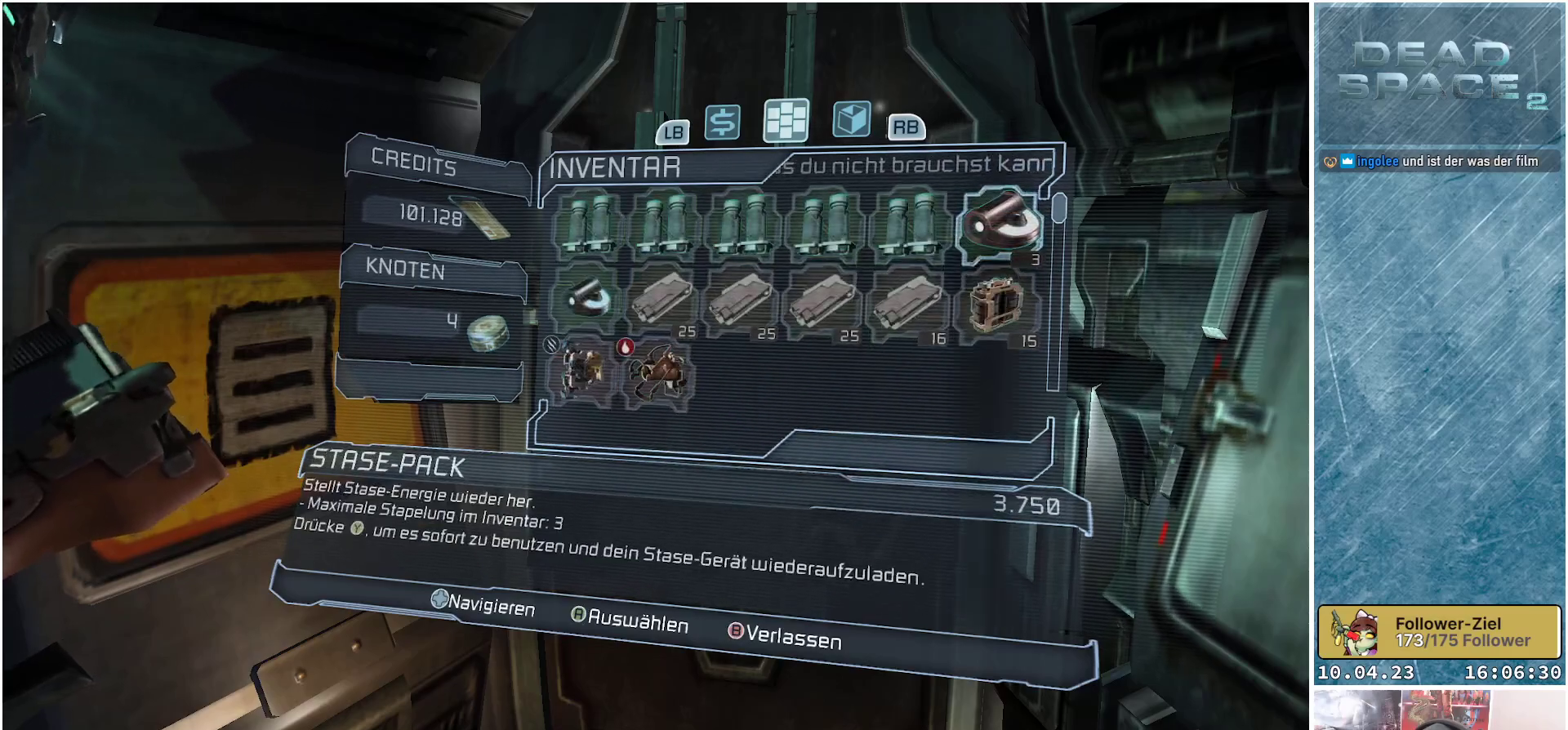
{"buttons": ["DPAD_LEFT"], "left_stick": "center", "right_stick": "center", "events": [[433, "DPAD_LEFT", "down"]]}
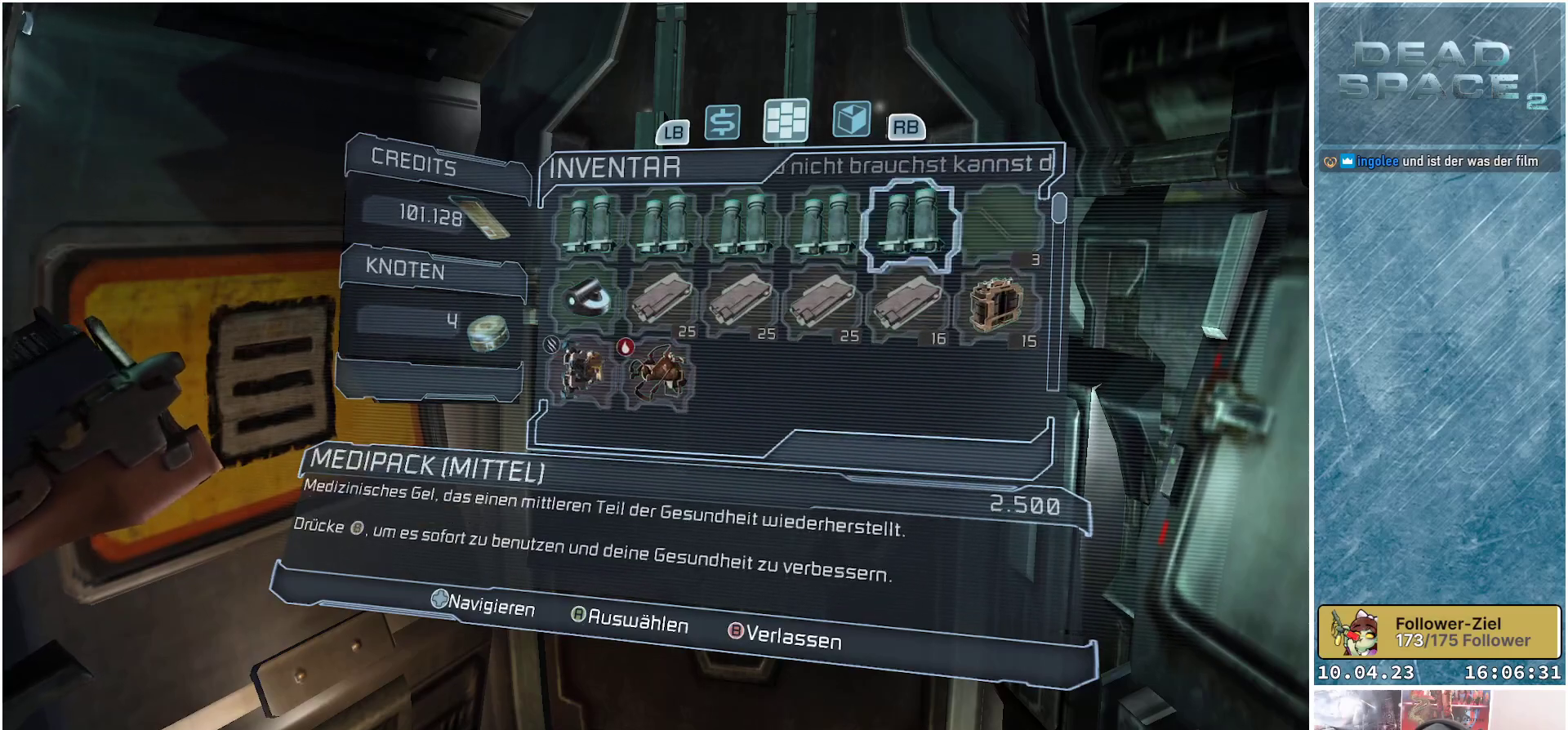
{"buttons": [], "left_stick": "center", "right_stick": "center", "events": [[50, "DPAD_LEFT", "up"], [167, "DPAD_LEFT", "down"], [267, "DPAD_LEFT", "up"], [333, "DPAD_LEFT", "down"], [467, "DPAD_LEFT", "up"]]}
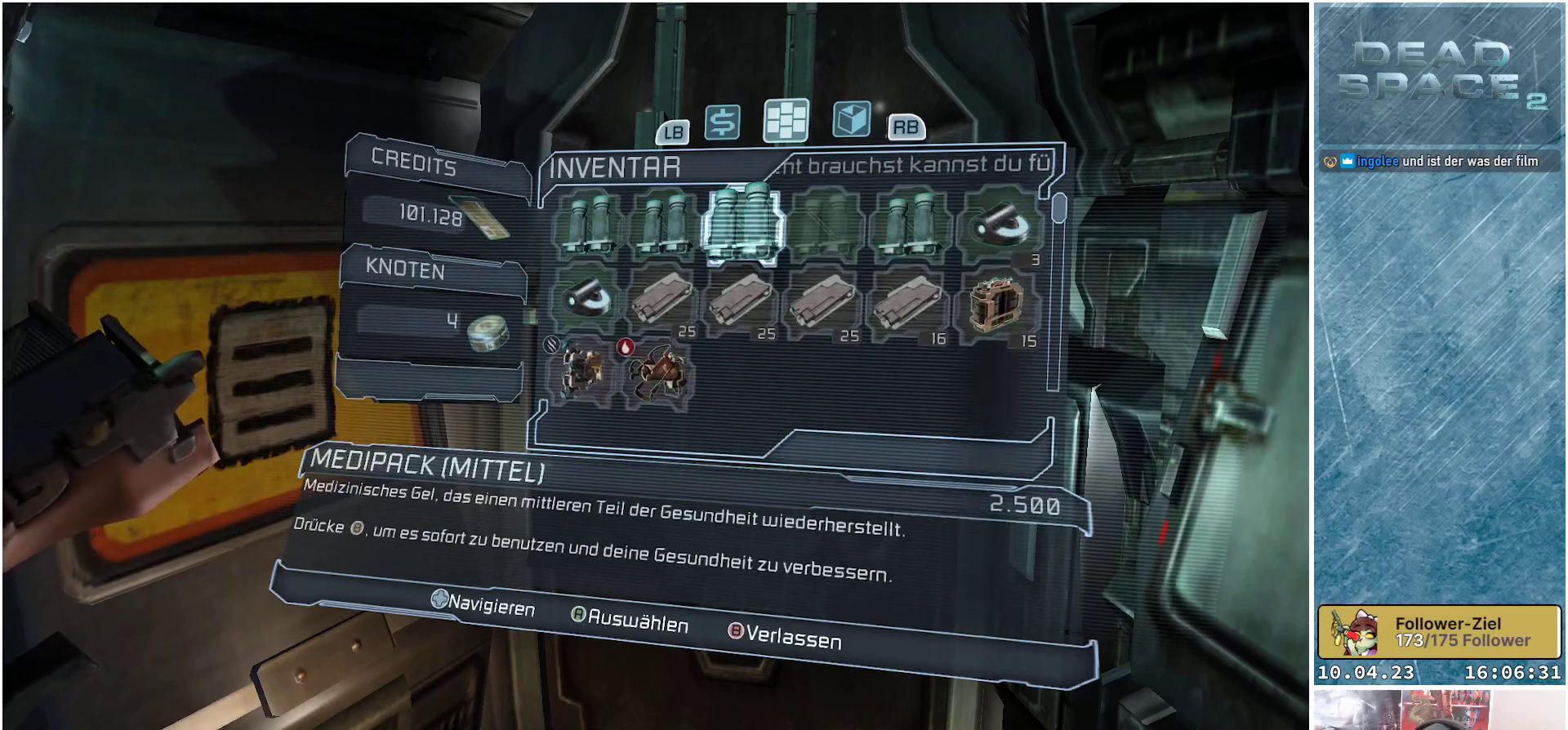
{"buttons": ["DPAD_DOWN"], "left_stick": "center", "right_stick": "center", "events": [[33, "DPAD_LEFT", "down"], [167, "DPAD_LEFT", "up"], [217, "DPAD_LEFT", "down"], [350, "DPAD_LEFT", "up"], [467, "DPAD_DOWN", "down"]]}
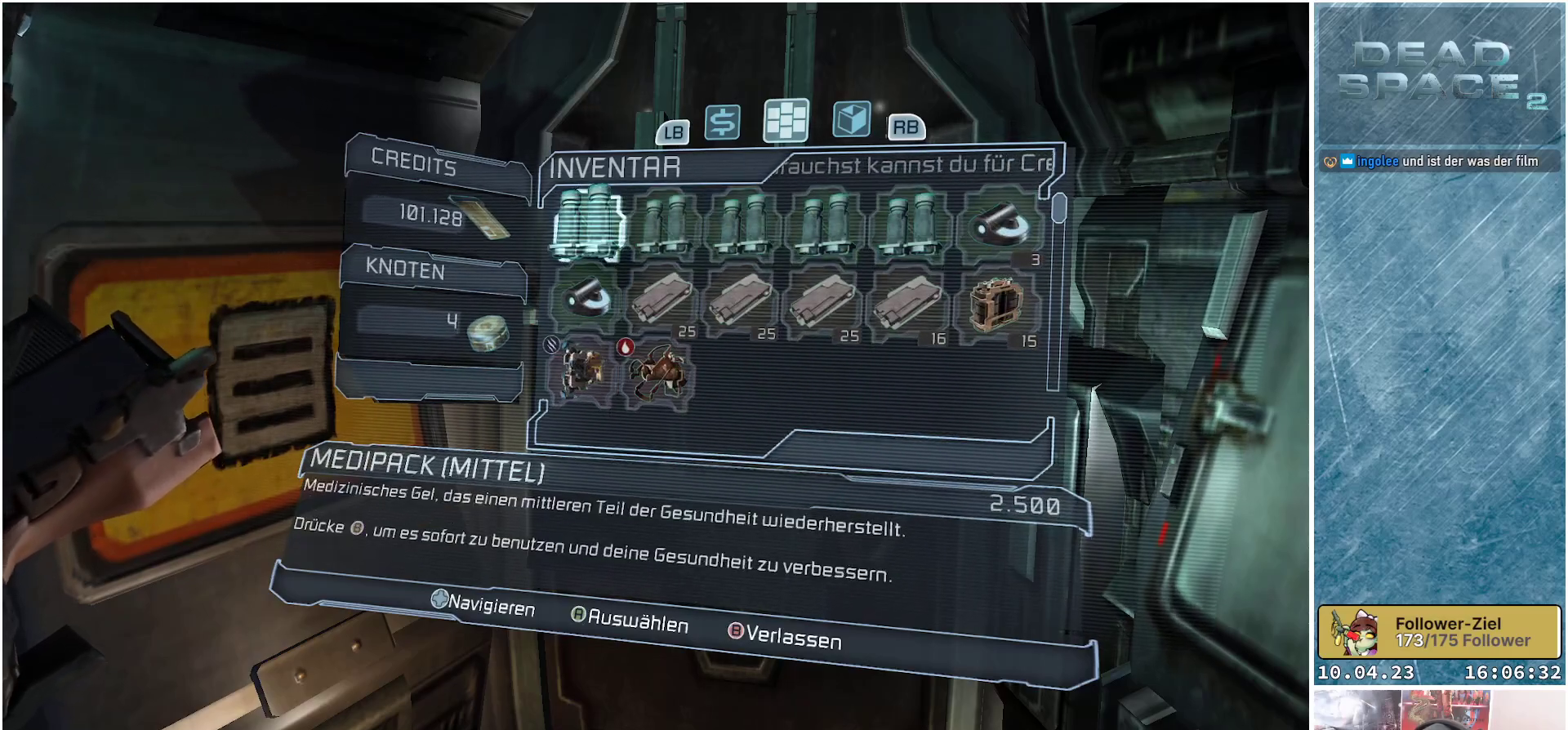
{"buttons": [], "left_stick": "center", "right_stick": "center", "events": [[83, "DPAD_DOWN", "up"], [183, "A", "down"], [300, "A", "up"]]}
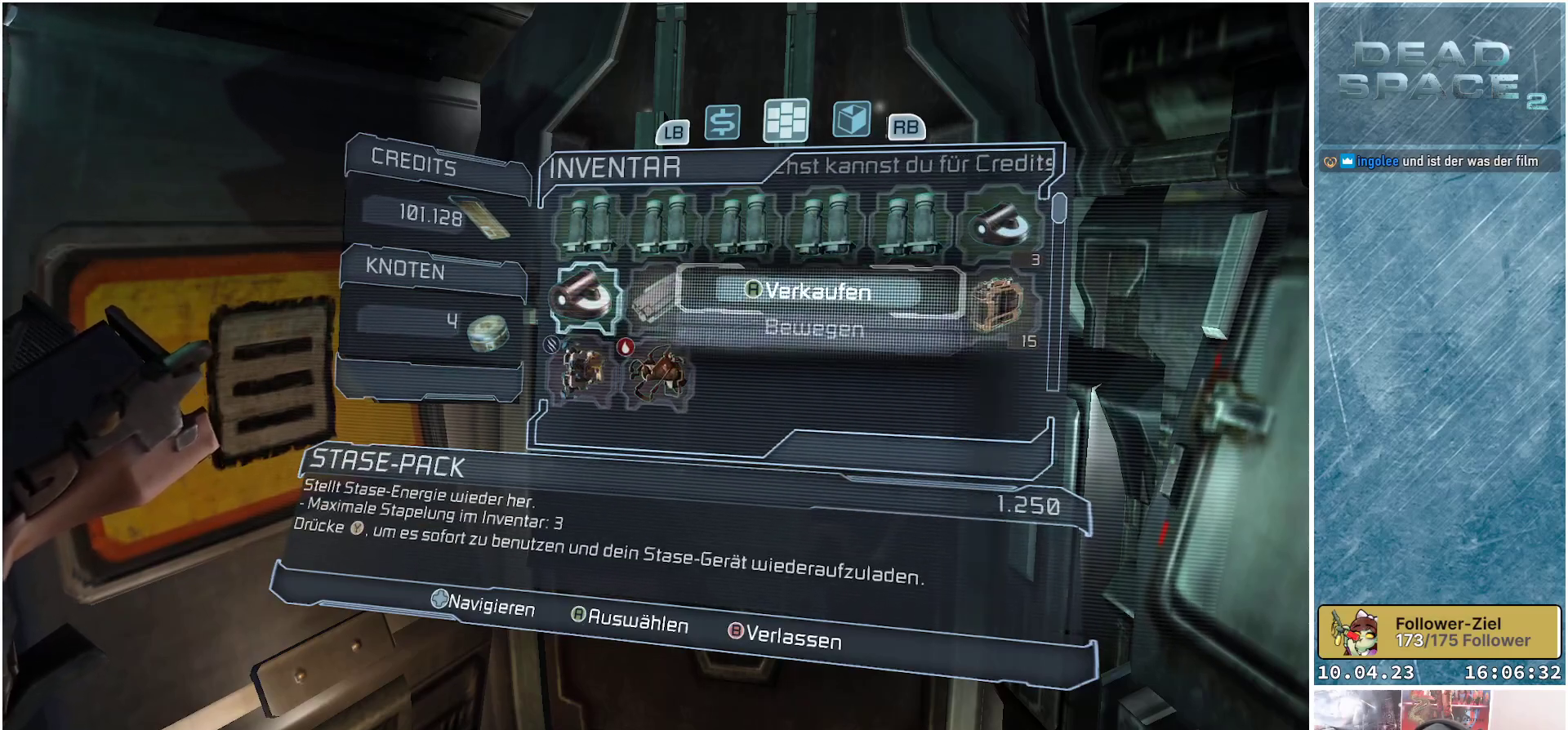
{"buttons": ["DPAD_RIGHT"], "left_stick": "center", "right_stick": "center", "events": [[100, "A", "down"], [233, "A", "up"], [500, "DPAD_RIGHT", "down"]]}
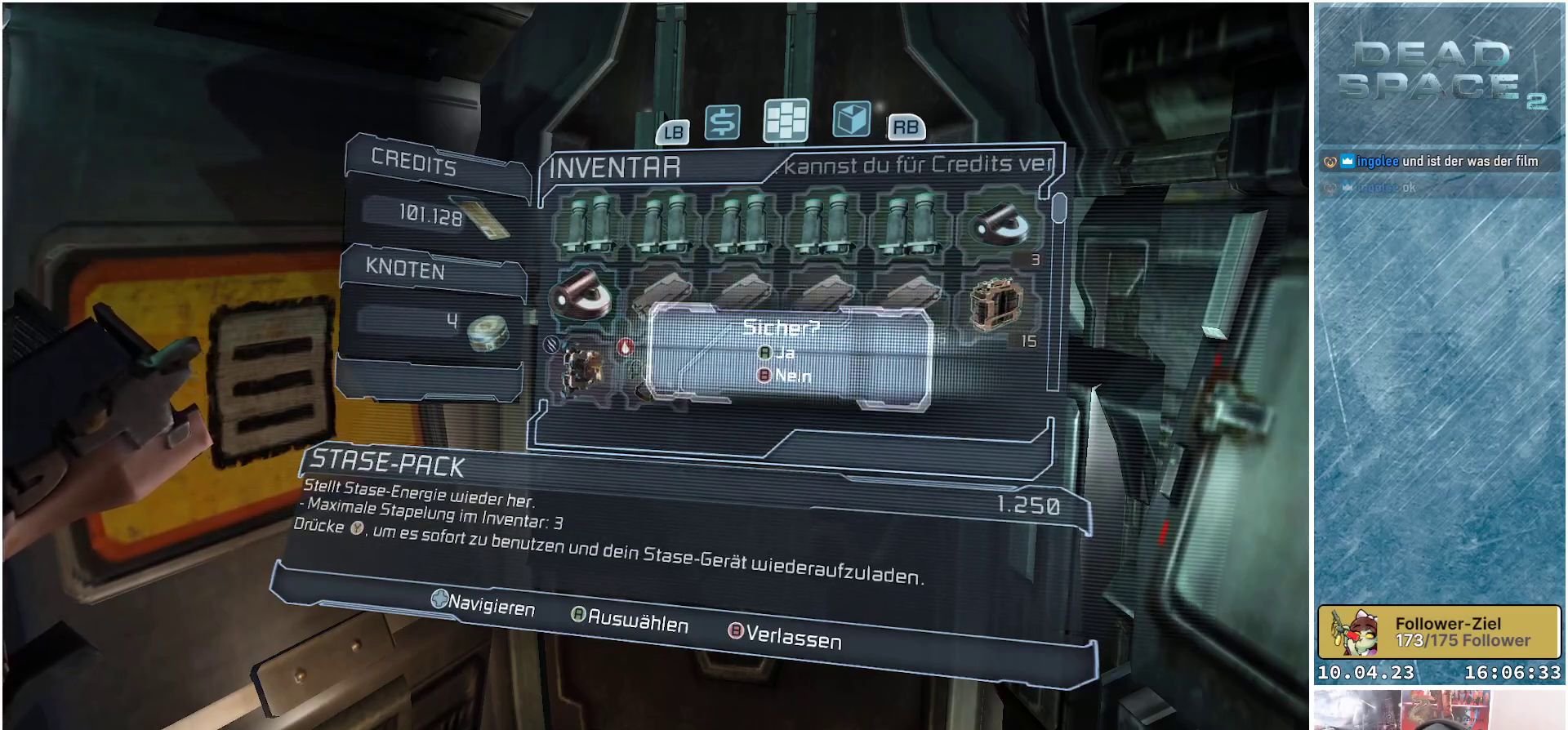
{"buttons": ["A"], "left_stick": "center", "right_stick": "center", "events": [[117, "DPAD_RIGHT", "up"], [417, "A", "down"]]}
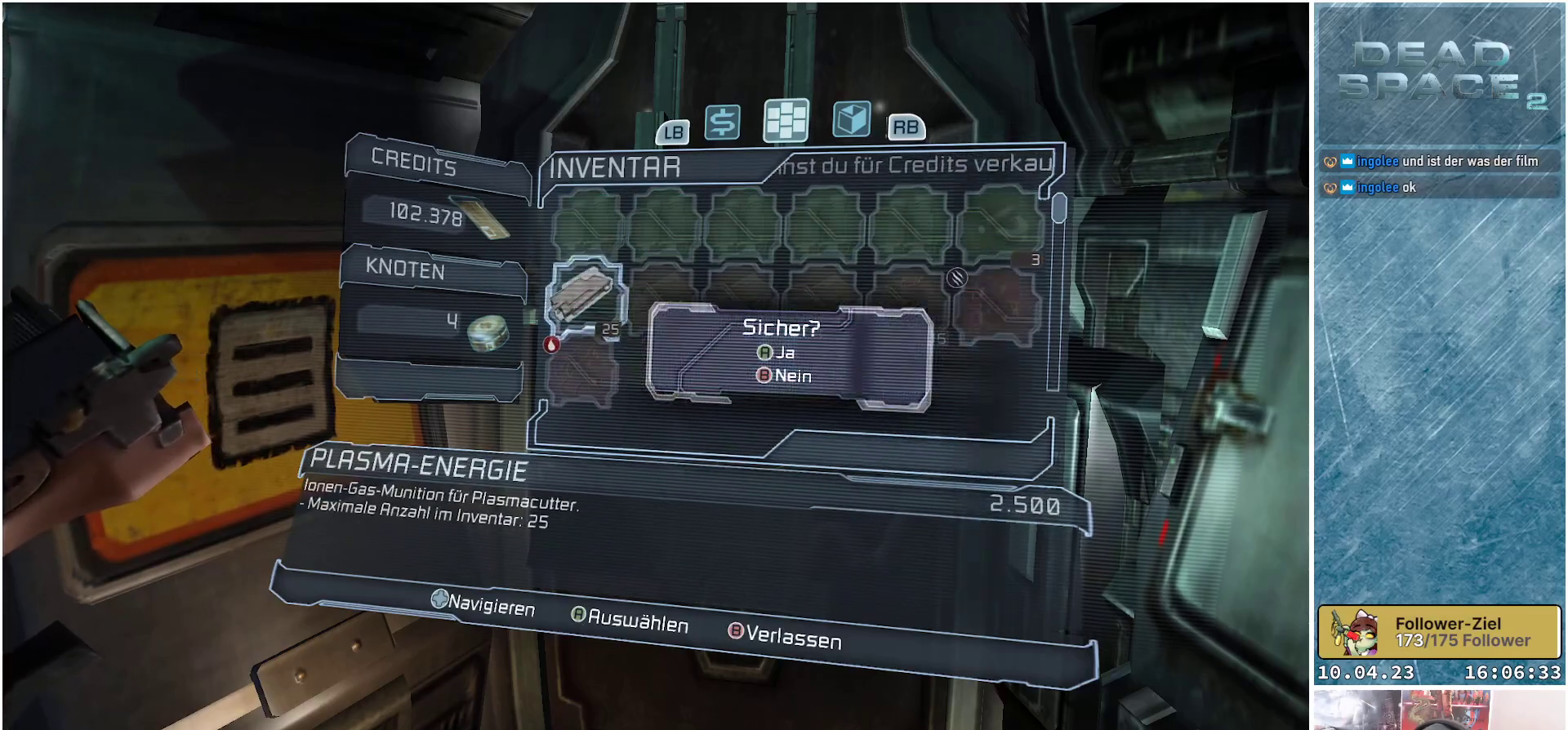
{"buttons": ["DPAD_RIGHT"], "left_stick": "center", "right_stick": "center", "events": [[50, "A", "up"], [267, "DPAD_RIGHT", "down"], [383, "DPAD_RIGHT", "up"], [467, "DPAD_RIGHT", "down"]]}
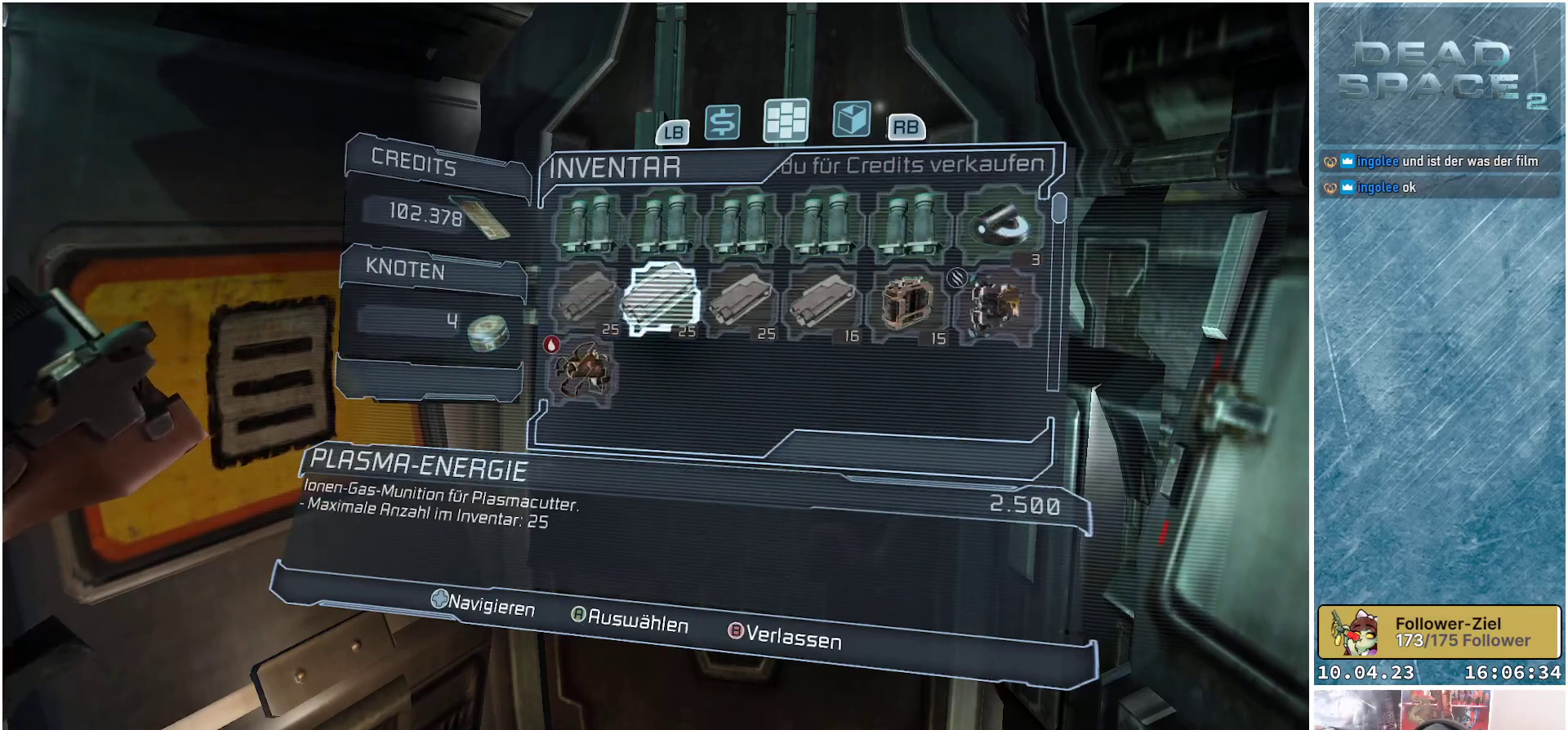
{"buttons": ["DPAD_RIGHT"], "left_stick": "center", "right_stick": "center", "events": [[83, "DPAD_RIGHT", "up"], [483, "DPAD_RIGHT", "down"]]}
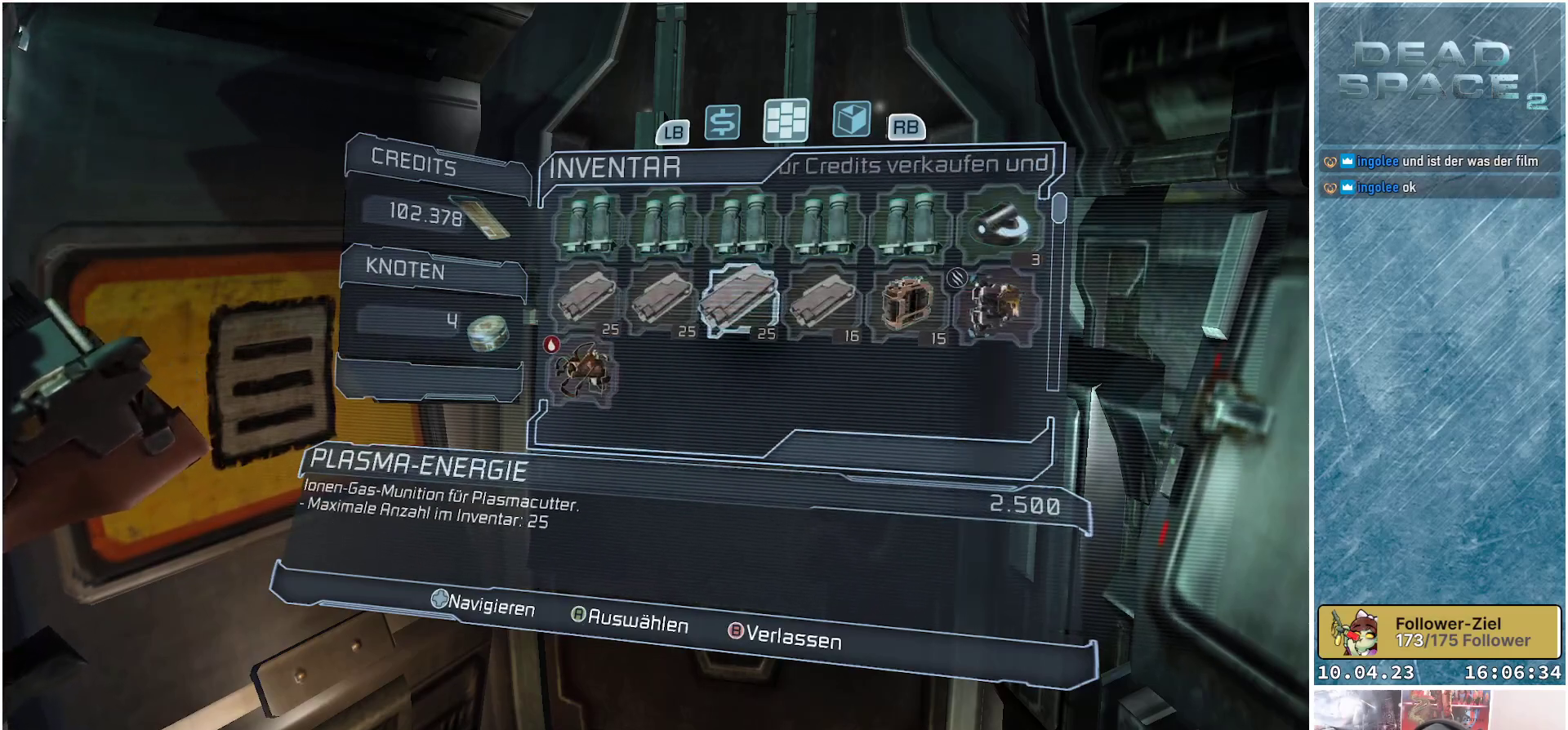
{"buttons": ["DPAD_LEFT"], "left_stick": "center", "right_stick": "center", "events": [[100, "DPAD_RIGHT", "up"], [417, "DPAD_LEFT", "down"]]}
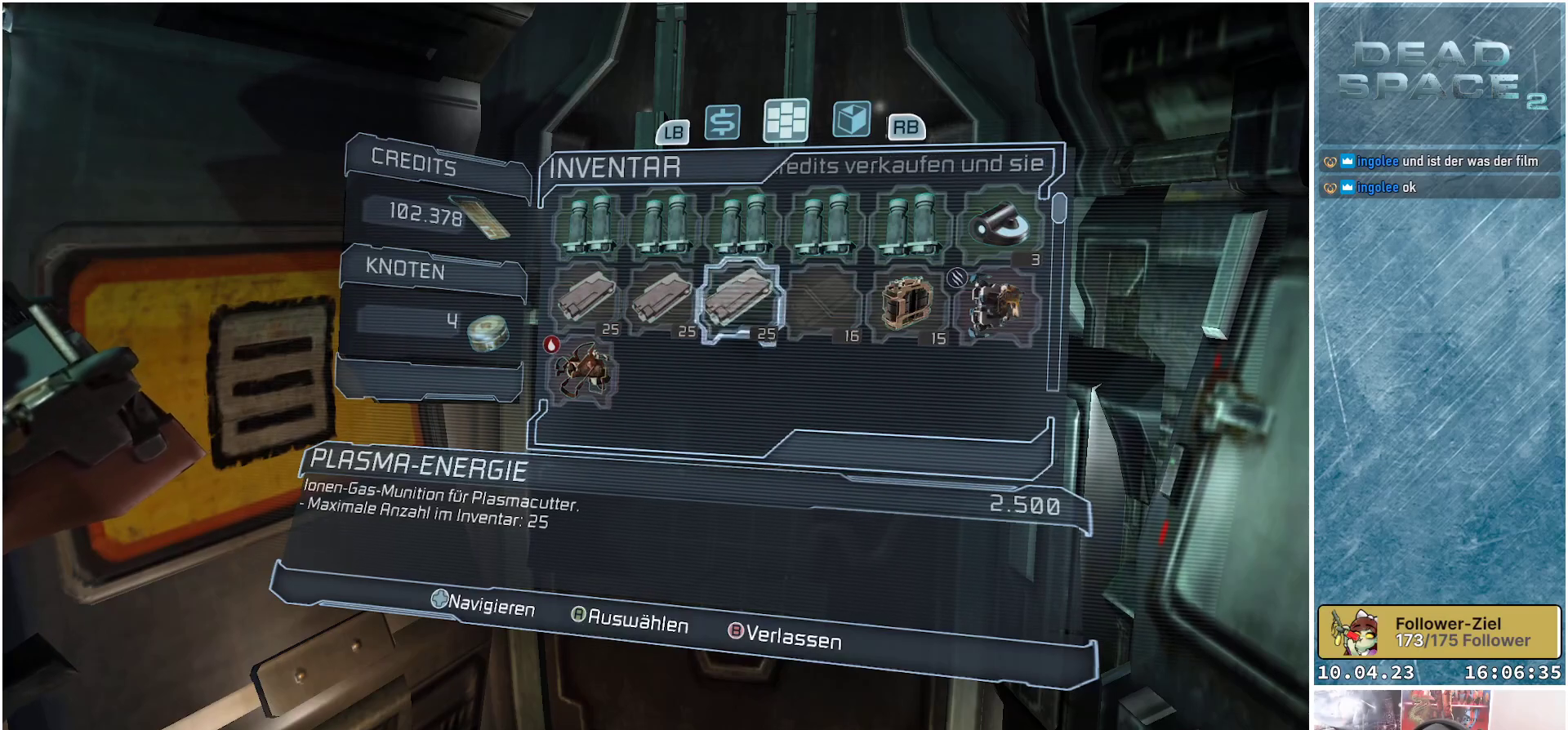
{"buttons": ["A"], "left_stick": "center", "right_stick": "center", "events": [[50, "DPAD_LEFT", "up"], [133, "A", "down"], [267, "A", "up"], [417, "A", "down"]]}
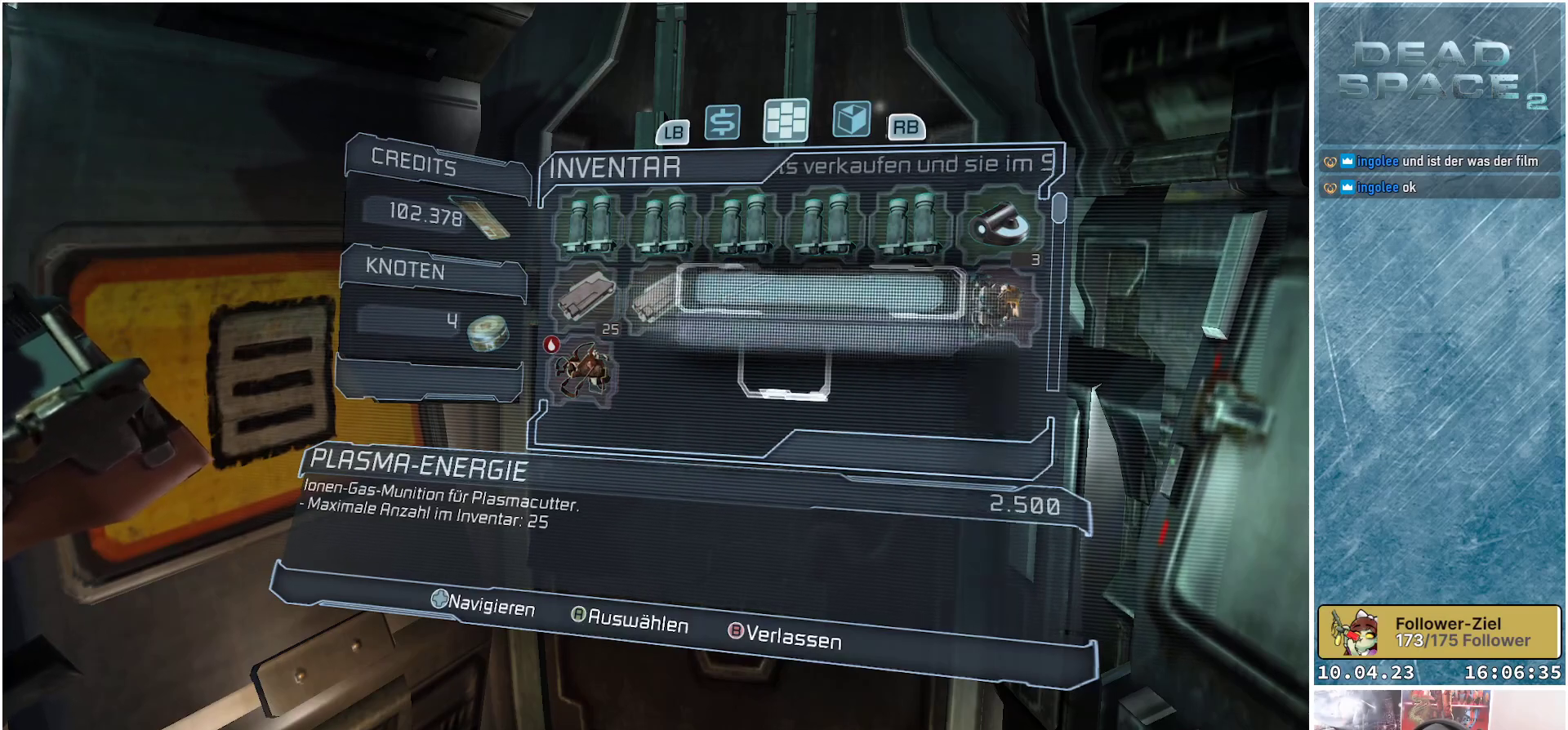
{"buttons": ["A"], "left_stick": "center", "right_stick": "center", "events": [[50, "A", "up"], [200, "A", "down"], [317, "A", "up"], [483, "A", "down"]]}
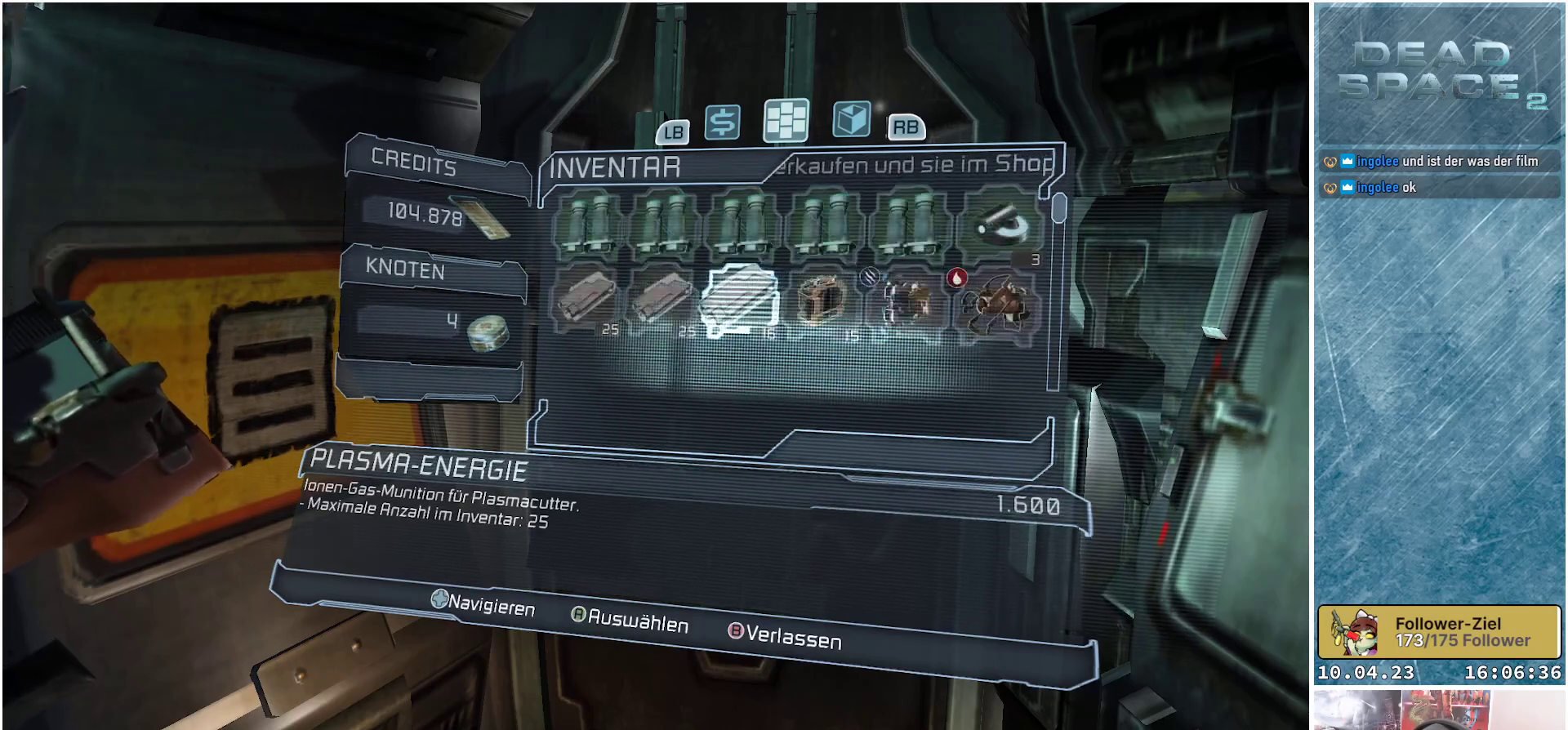
{"buttons": [], "left_stick": "center", "right_stick": "center", "events": [[100, "A", "up"], [317, "A", "down"], [450, "A", "up"]]}
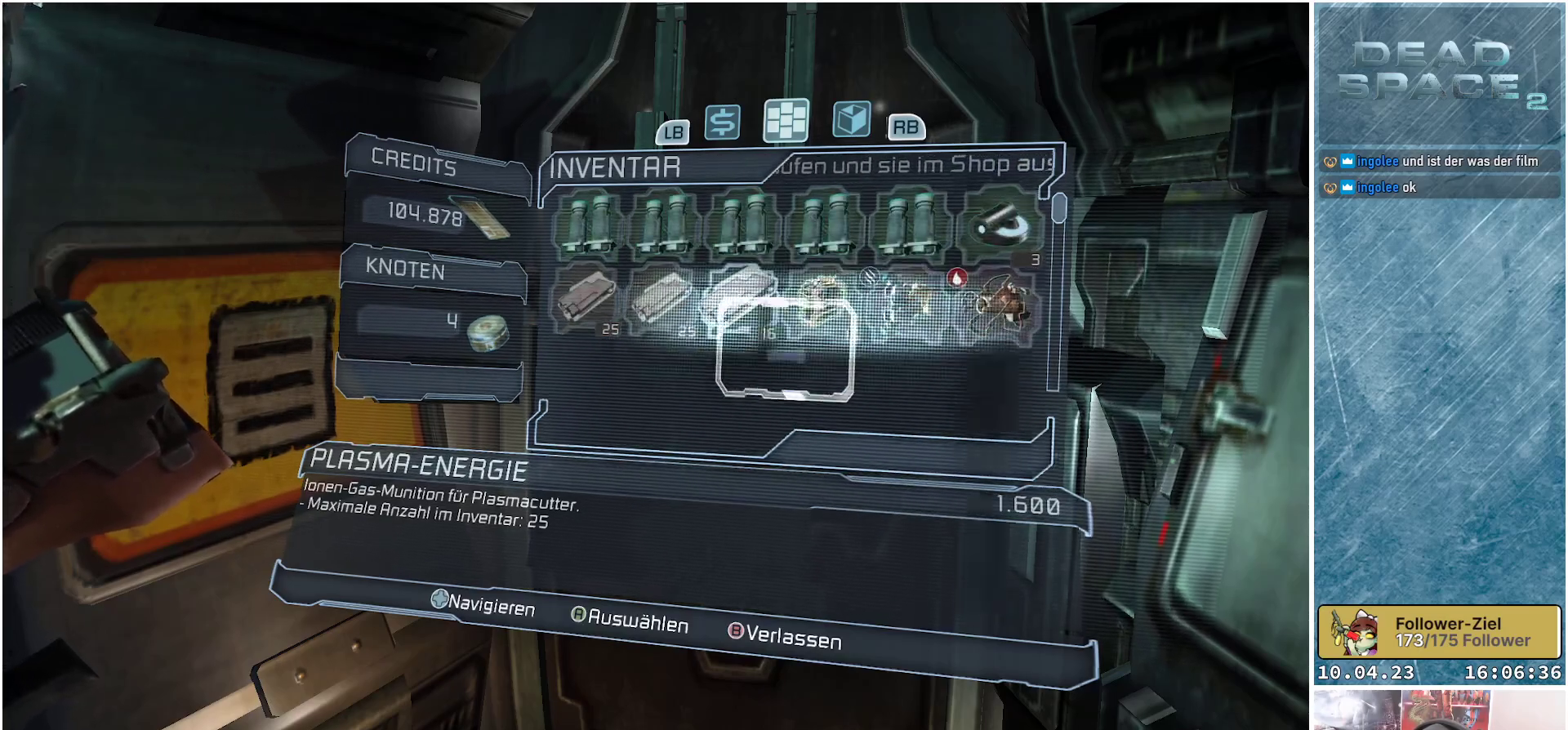
{"buttons": [], "left_stick": "center", "right_stick": "center", "events": [[83, "A", "down"], [183, "A", "up"]]}
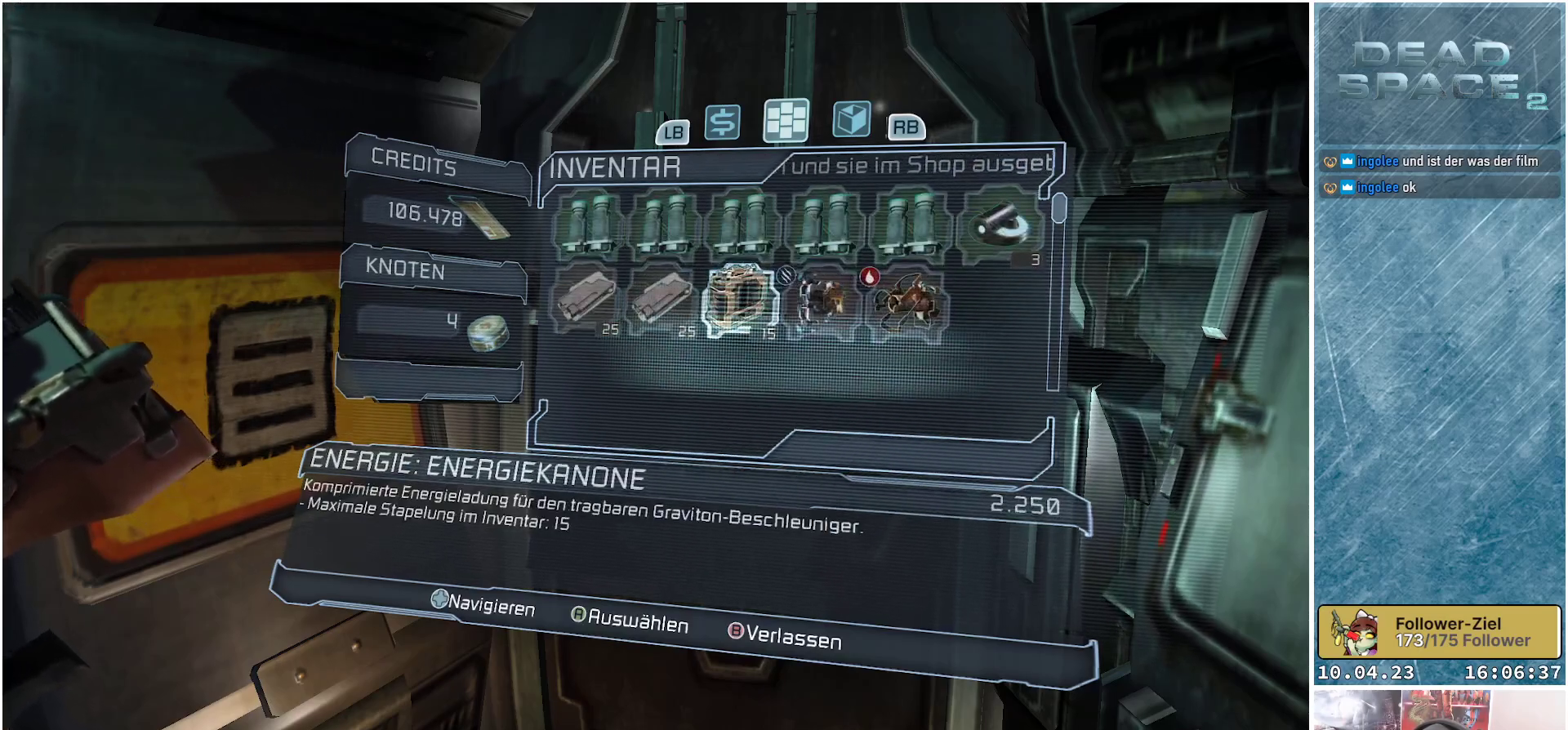
{"buttons": ["DPAD_UP"], "left_stick": "center", "right_stick": "center", "events": [[17, "DPAD_RIGHT", "down"], [117, "DPAD_RIGHT", "up"], [433, "DPAD_UP", "down"]]}
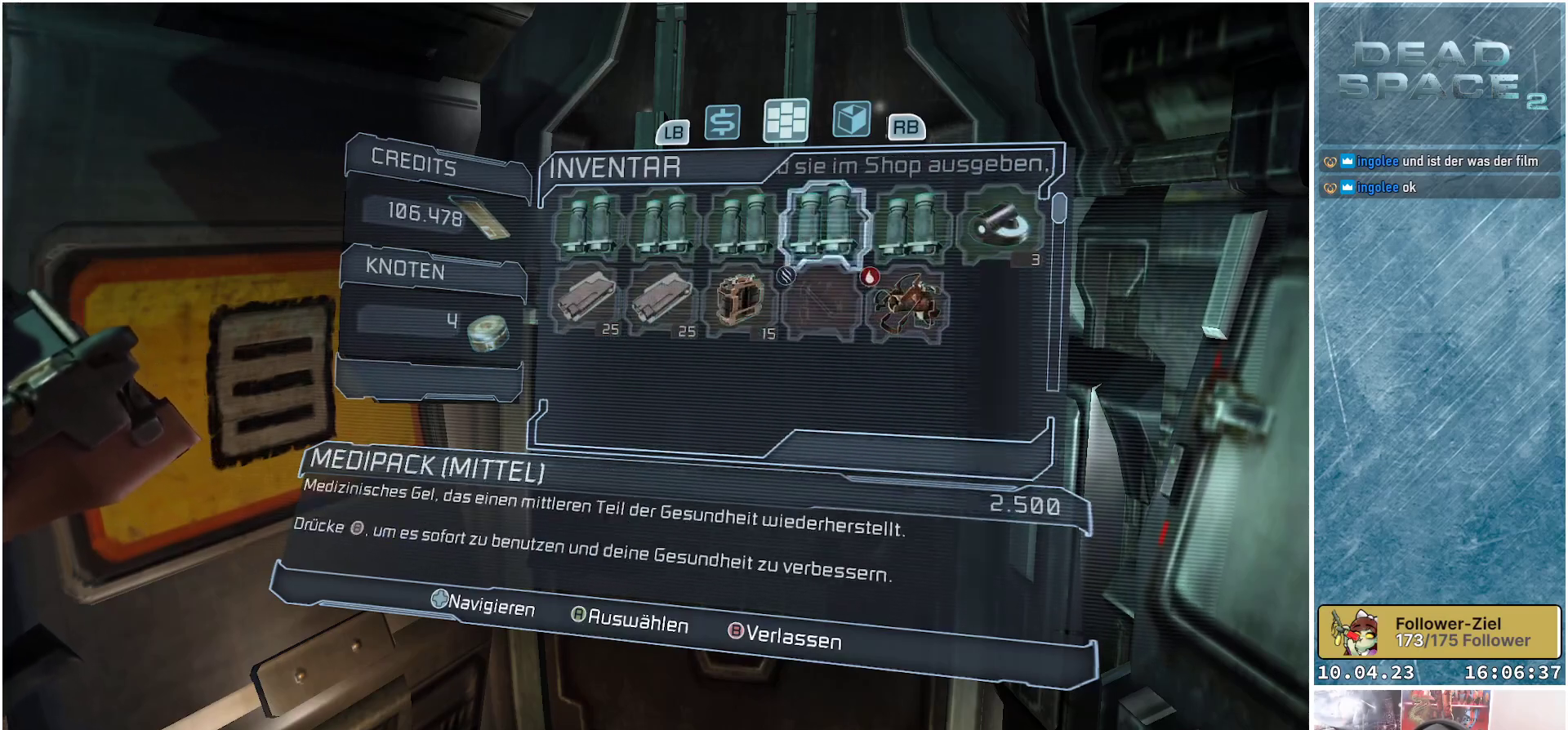
{"buttons": [], "left_stick": "center", "right_stick": "center", "events": [[17, "DPAD_UP", "up"], [183, "DPAD_RIGHT", "down"], [283, "DPAD_RIGHT", "up"], [367, "DPAD_RIGHT", "down"], [500, "DPAD_RIGHT", "up"]]}
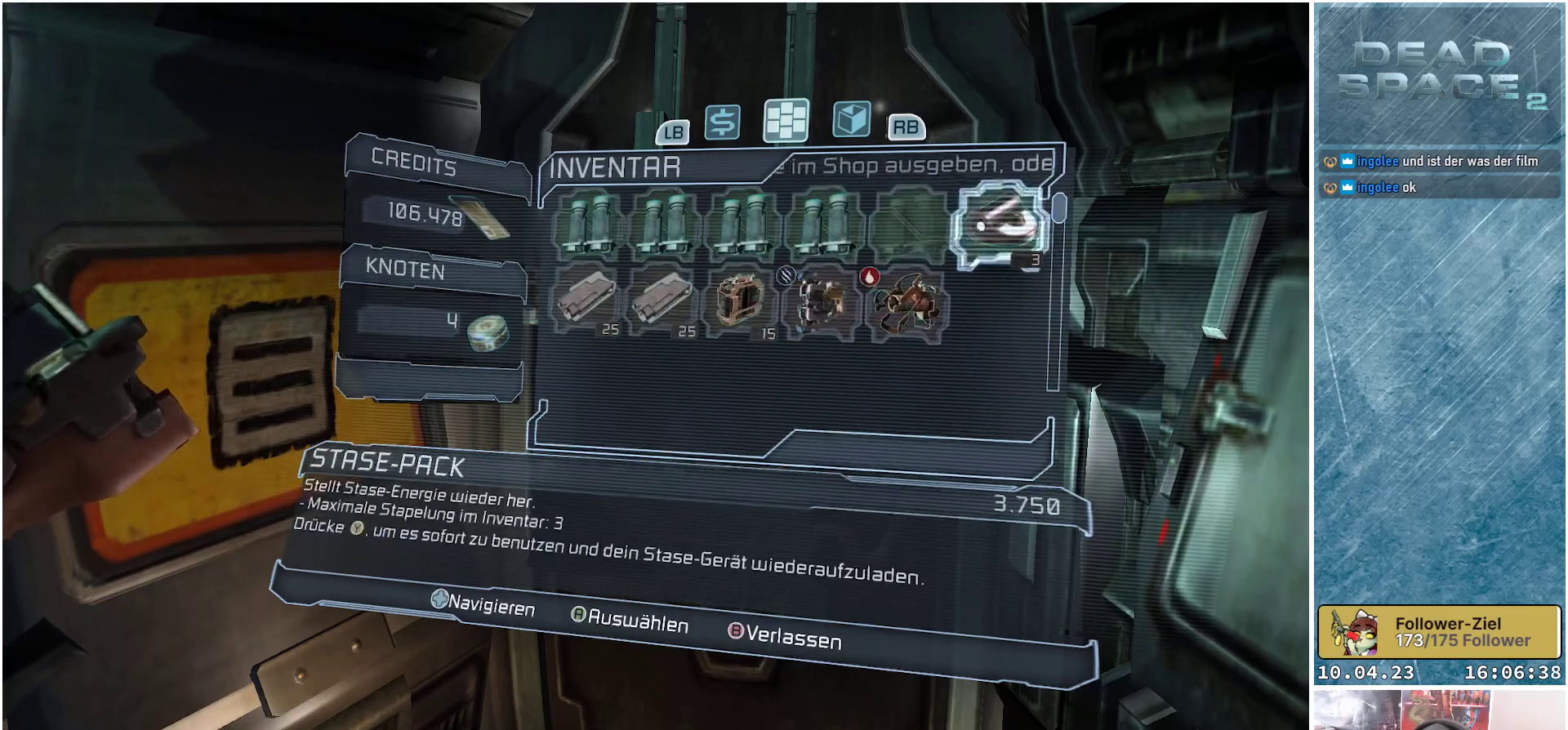
{"buttons": [], "left_stick": "center", "right_stick": "center", "events": []}
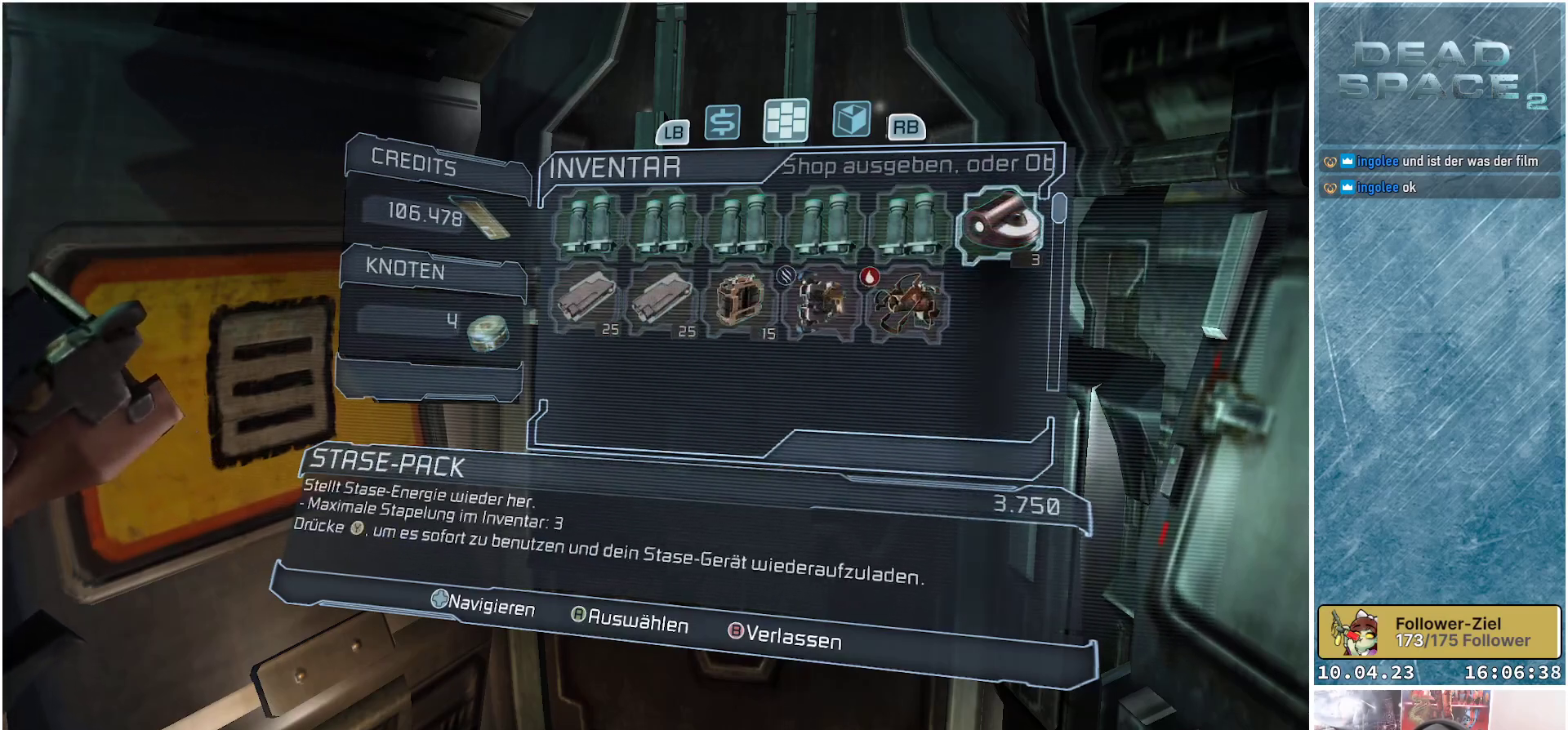
{"buttons": [], "left_stick": "center", "right_stick": "center", "events": []}
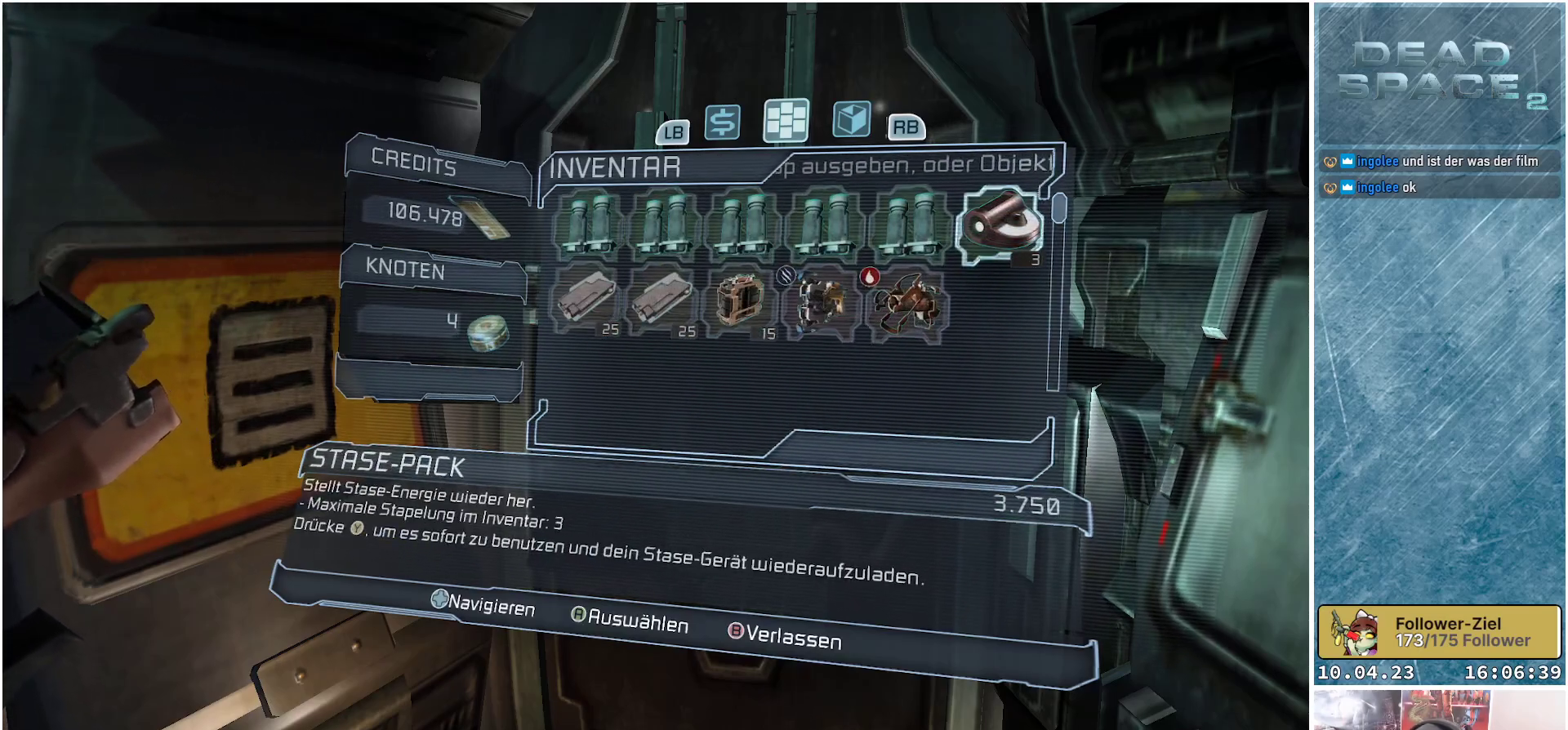
{"buttons": [], "left_stick": "center", "right_stick": "center", "events": []}
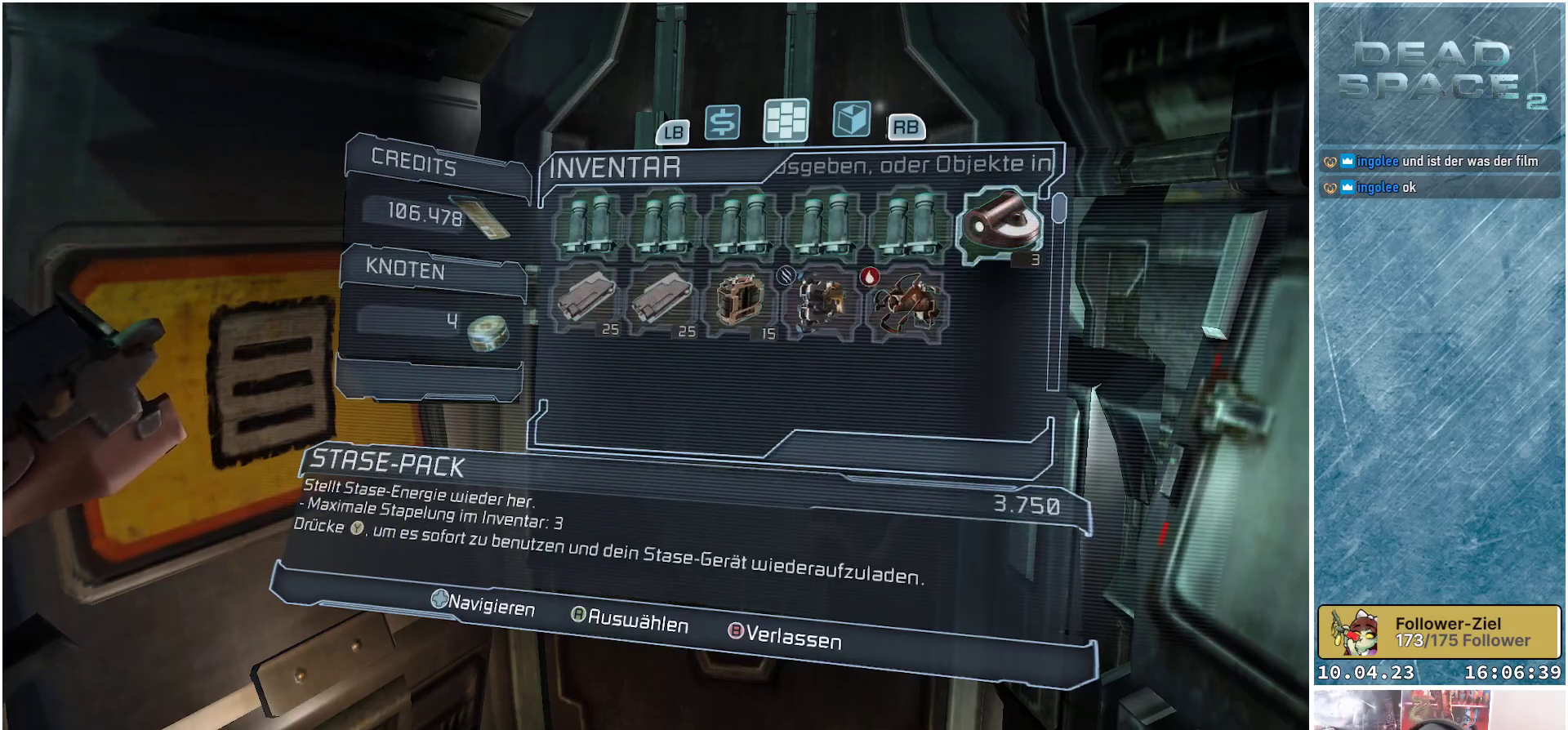
{"buttons": [], "left_stick": "center", "right_stick": "center", "events": [[383, "A", "down"], [450, "A", "up"]]}
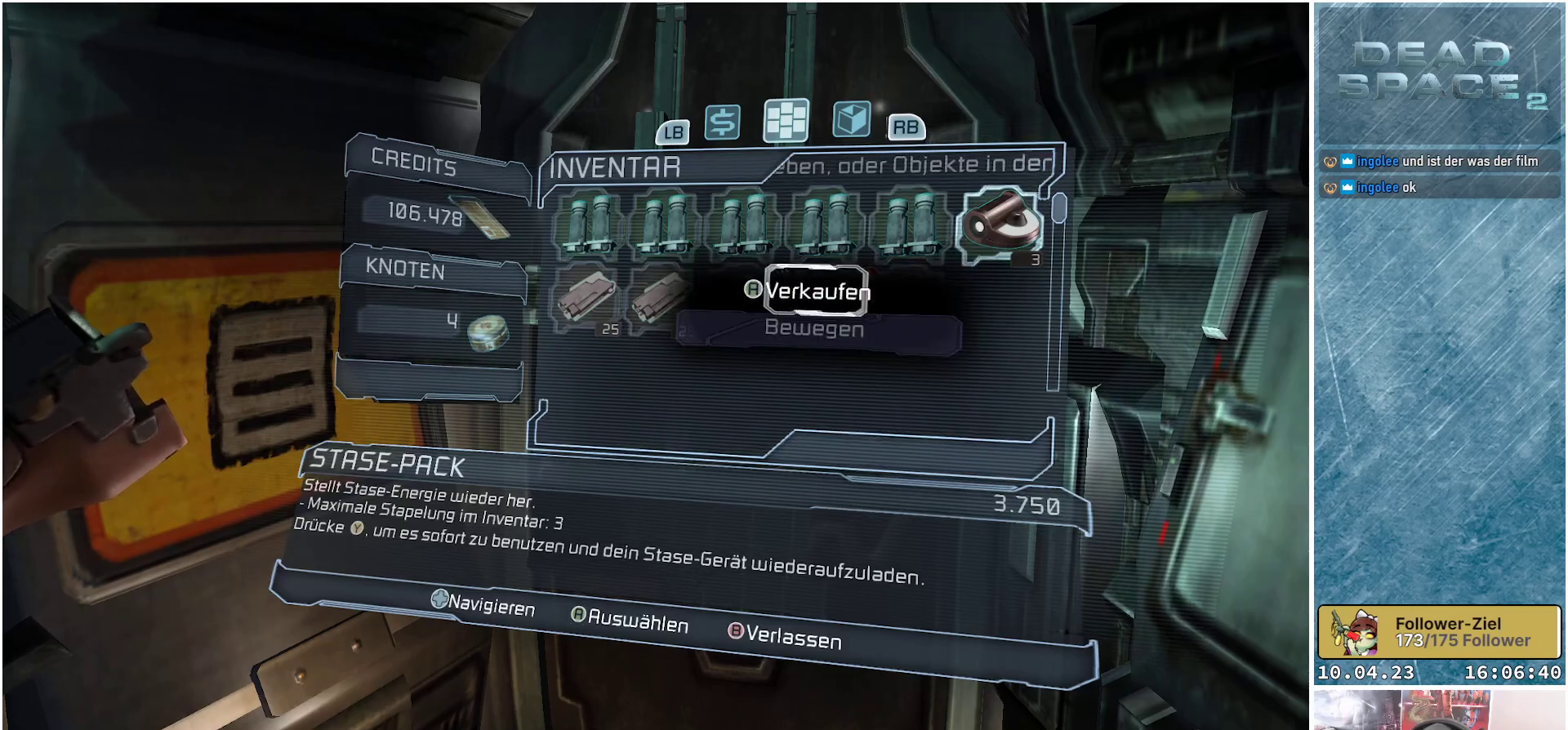
{"buttons": ["A"], "left_stick": "center", "right_stick": "center", "events": [[150, "A", "down"], [267, "A", "up"], [433, "A", "down"]]}
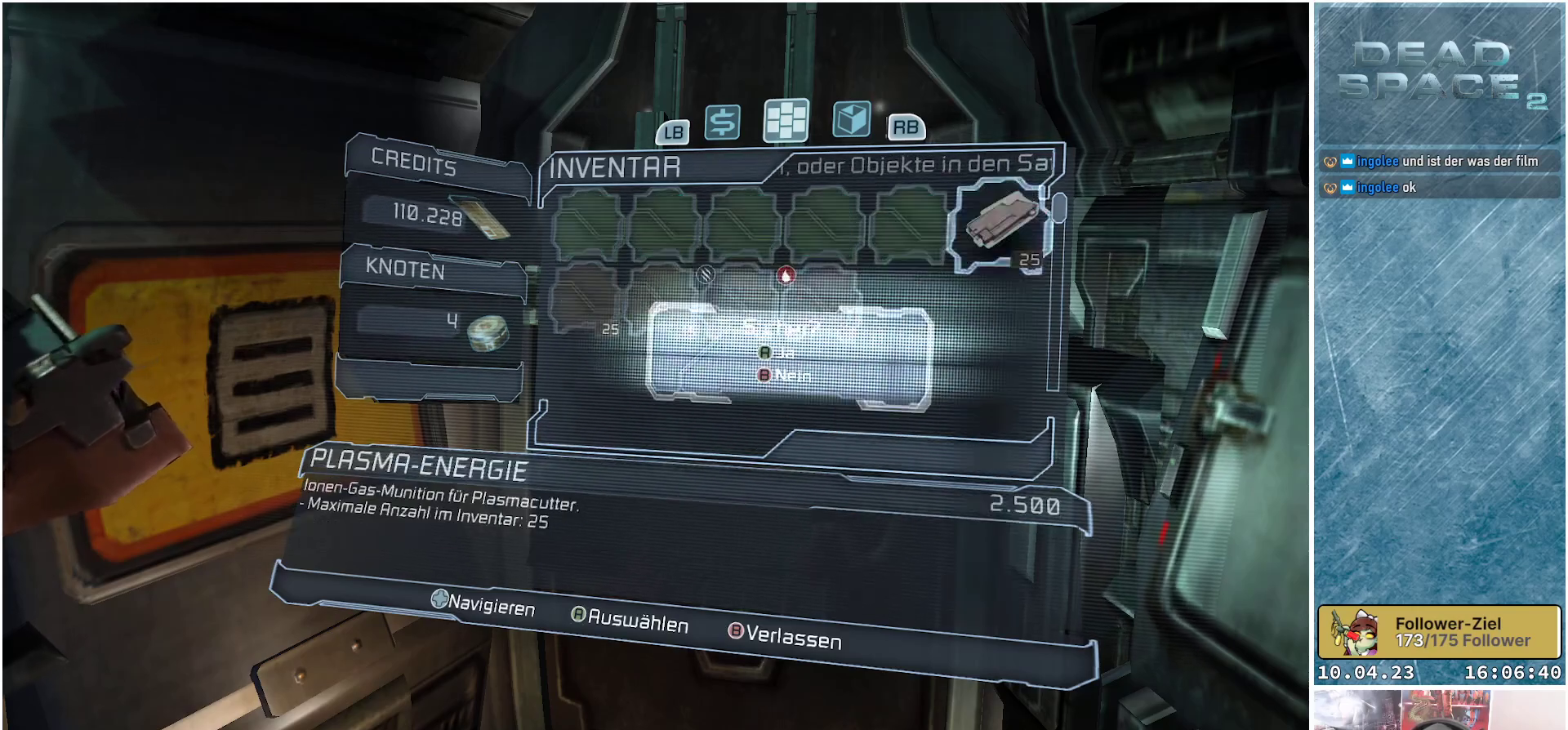
{"buttons": [], "left_stick": "center", "right_stick": "center", "events": [[50, "A", "up"]]}
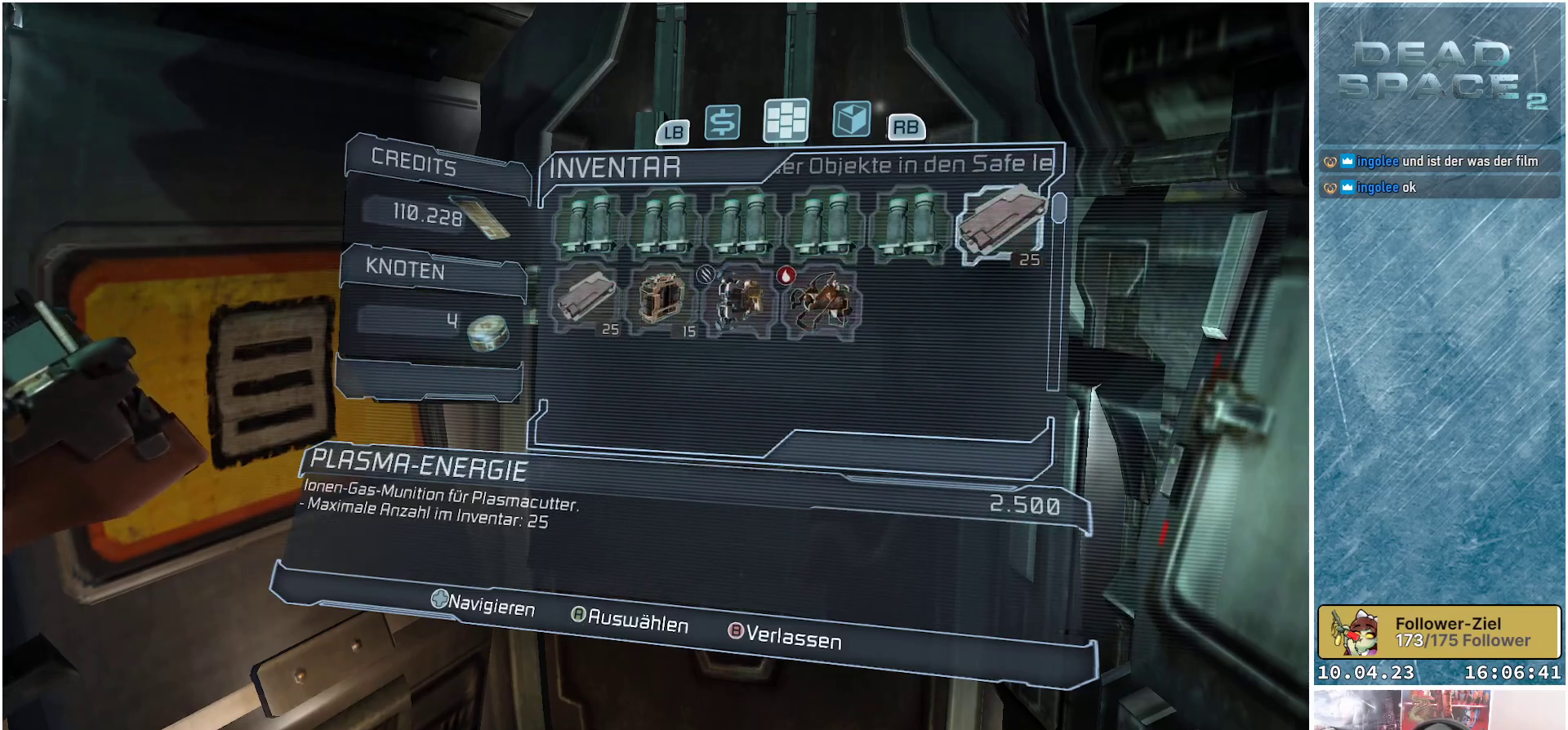
{"buttons": [], "left_stick": "center", "right_stick": "center", "events": [[67, "DPAD_LEFT", "down"], [217, "DPAD_LEFT", "up"], [350, "DPAD_LEFT", "down"], [467, "DPAD_LEFT", "up"]]}
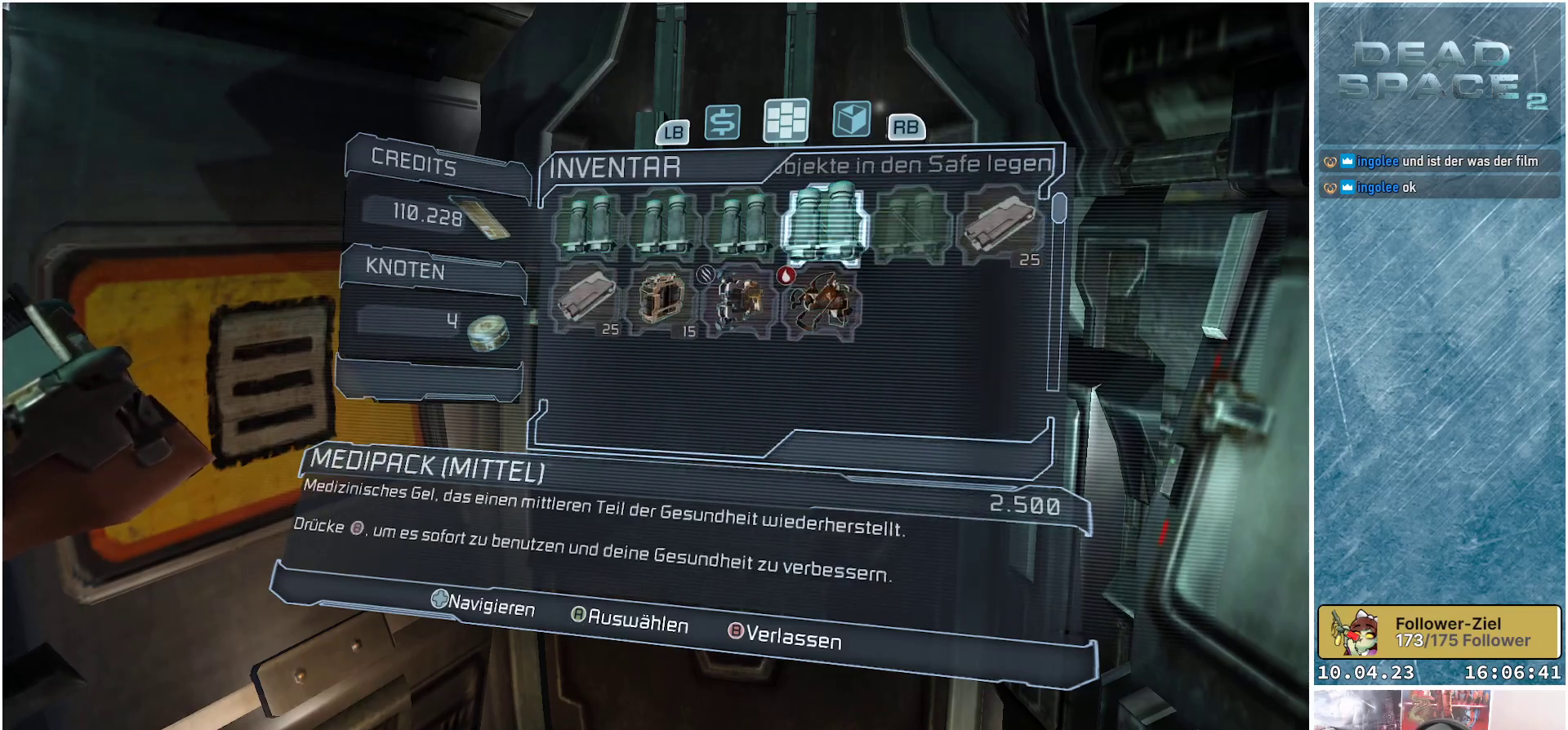
{"buttons": [], "left_stick": "center", "right_stick": "center", "events": [[67, "DPAD_LEFT", "down"], [183, "DPAD_LEFT", "up"], [283, "DPAD_LEFT", "down"], [400, "DPAD_LEFT", "up"]]}
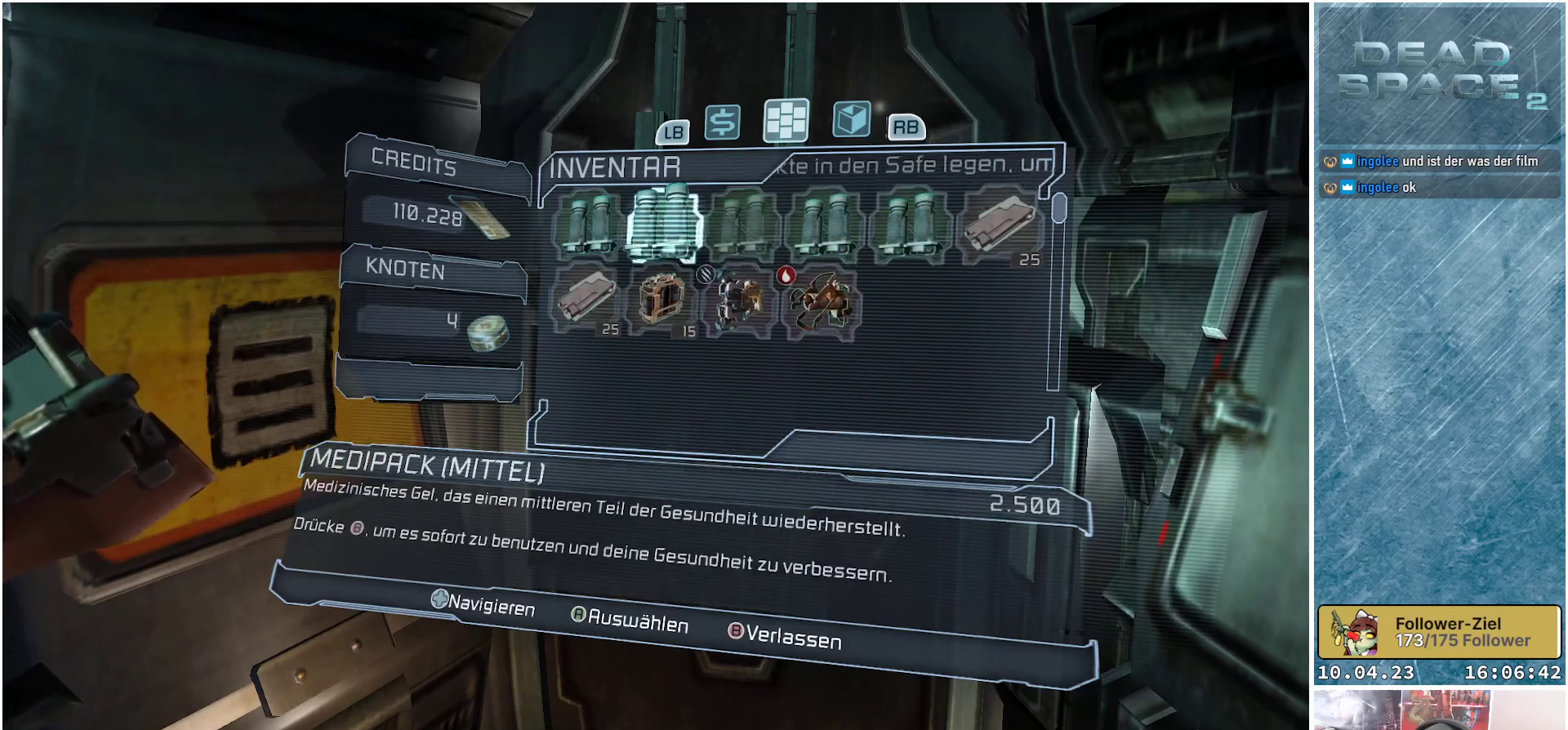
{"buttons": [], "left_stick": "center", "right_stick": "center", "events": []}
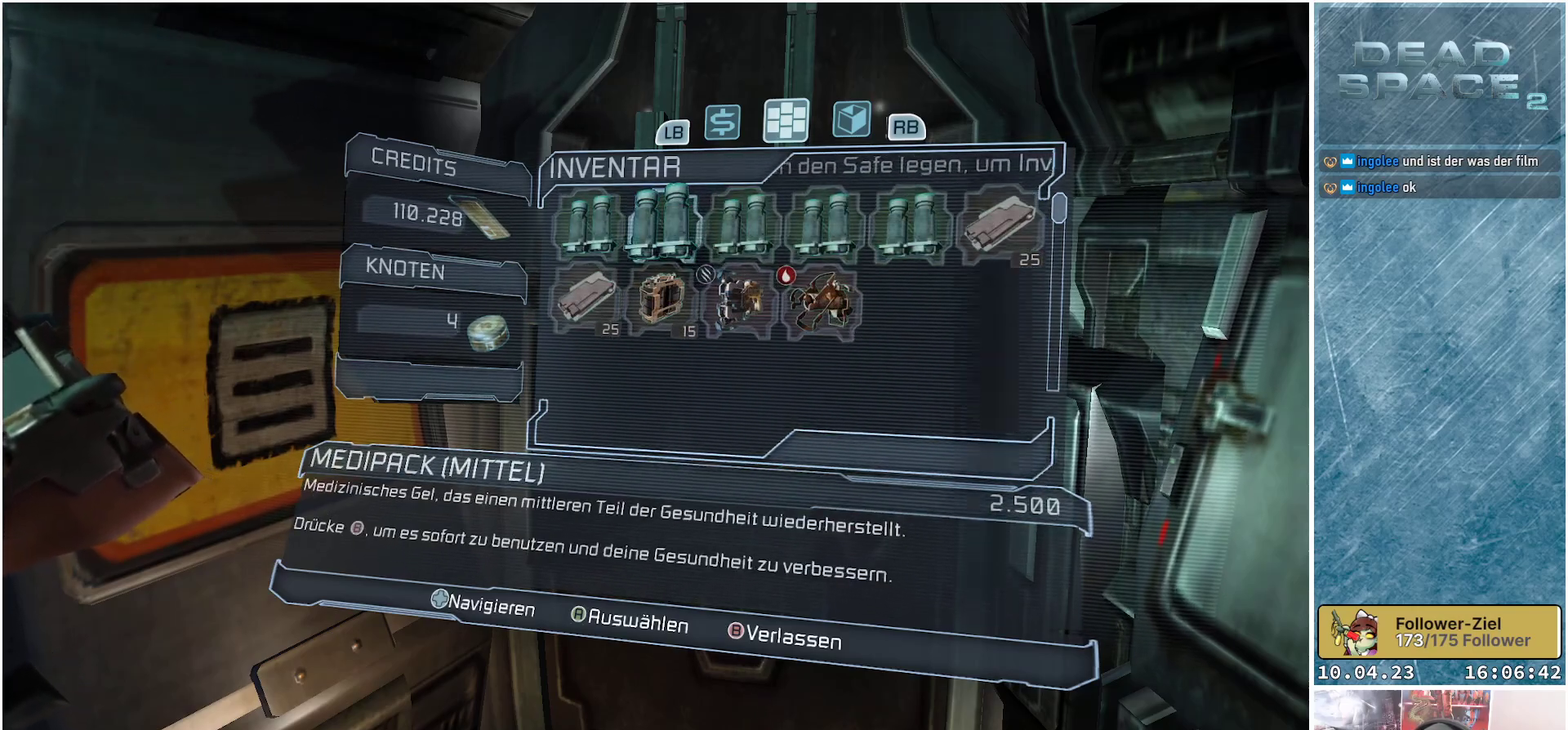
{"buttons": [], "left_stick": "center", "right_stick": "center", "events": []}
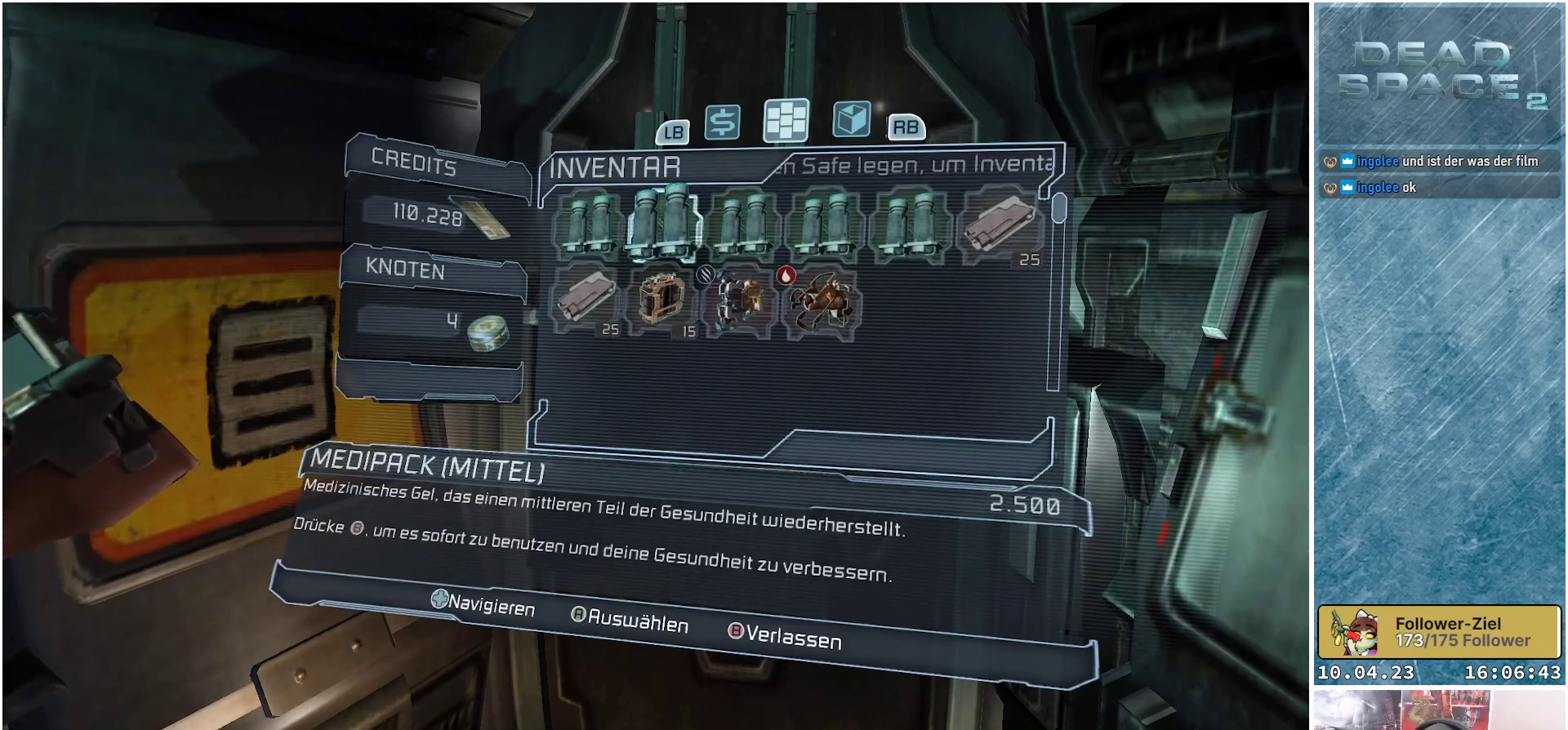
{"buttons": [], "left_stick": "center", "right_stick": "center", "events": []}
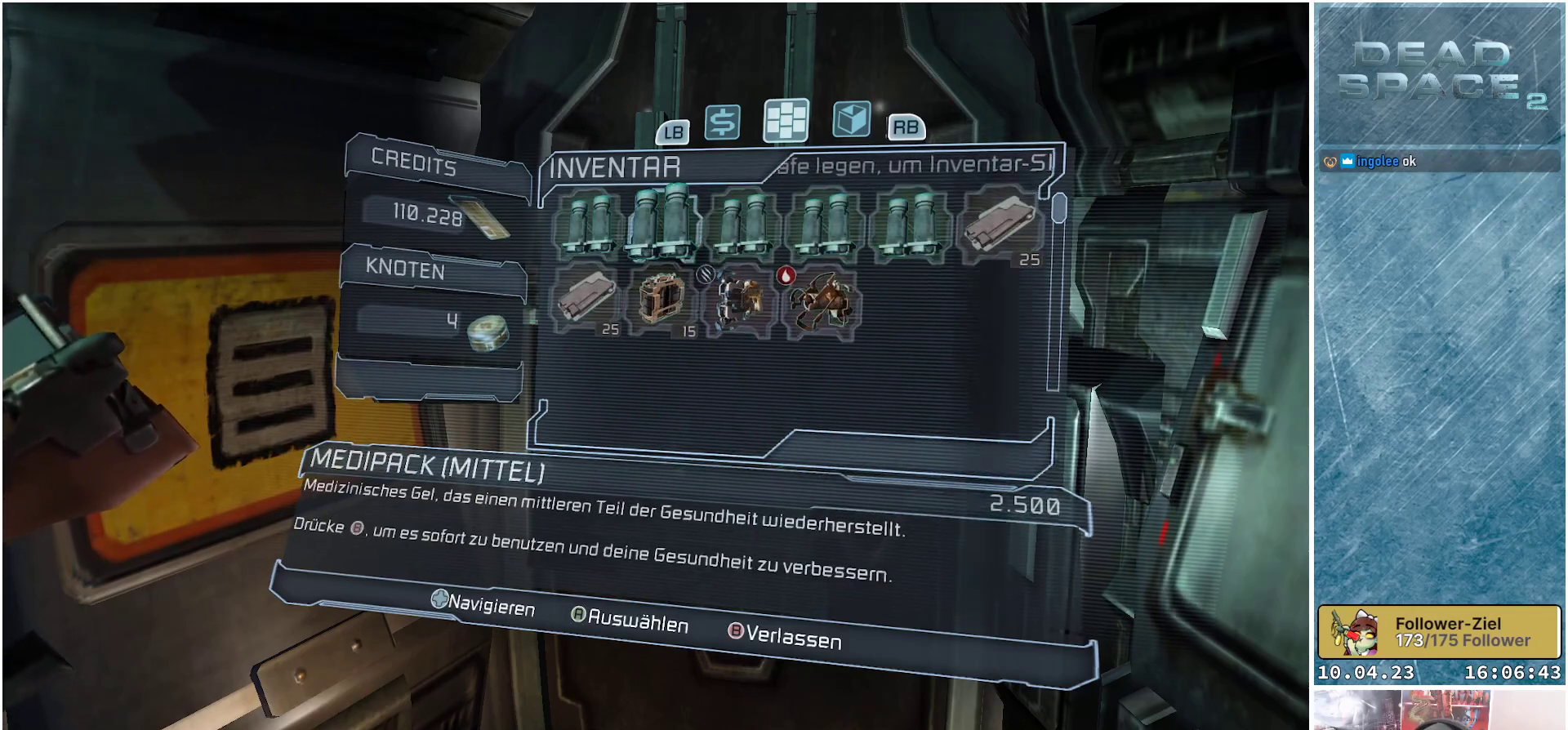
{"buttons": ["B"], "left_stick": "center", "right_stick": "center", "events": [[450, "B", "down"]]}
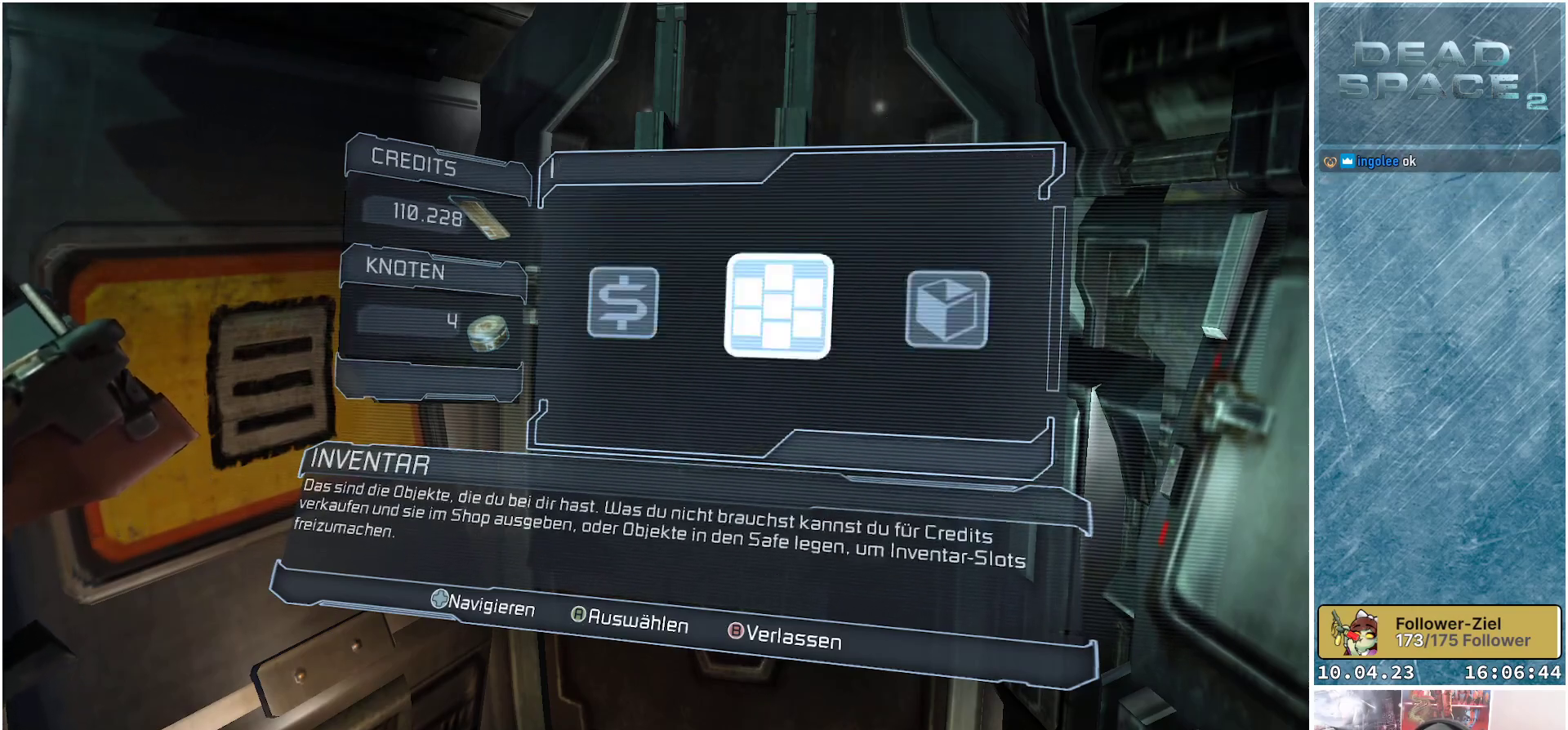
{"buttons": [], "left_stick": "center", "right_stick": "center", "events": [[100, "B", "up"]]}
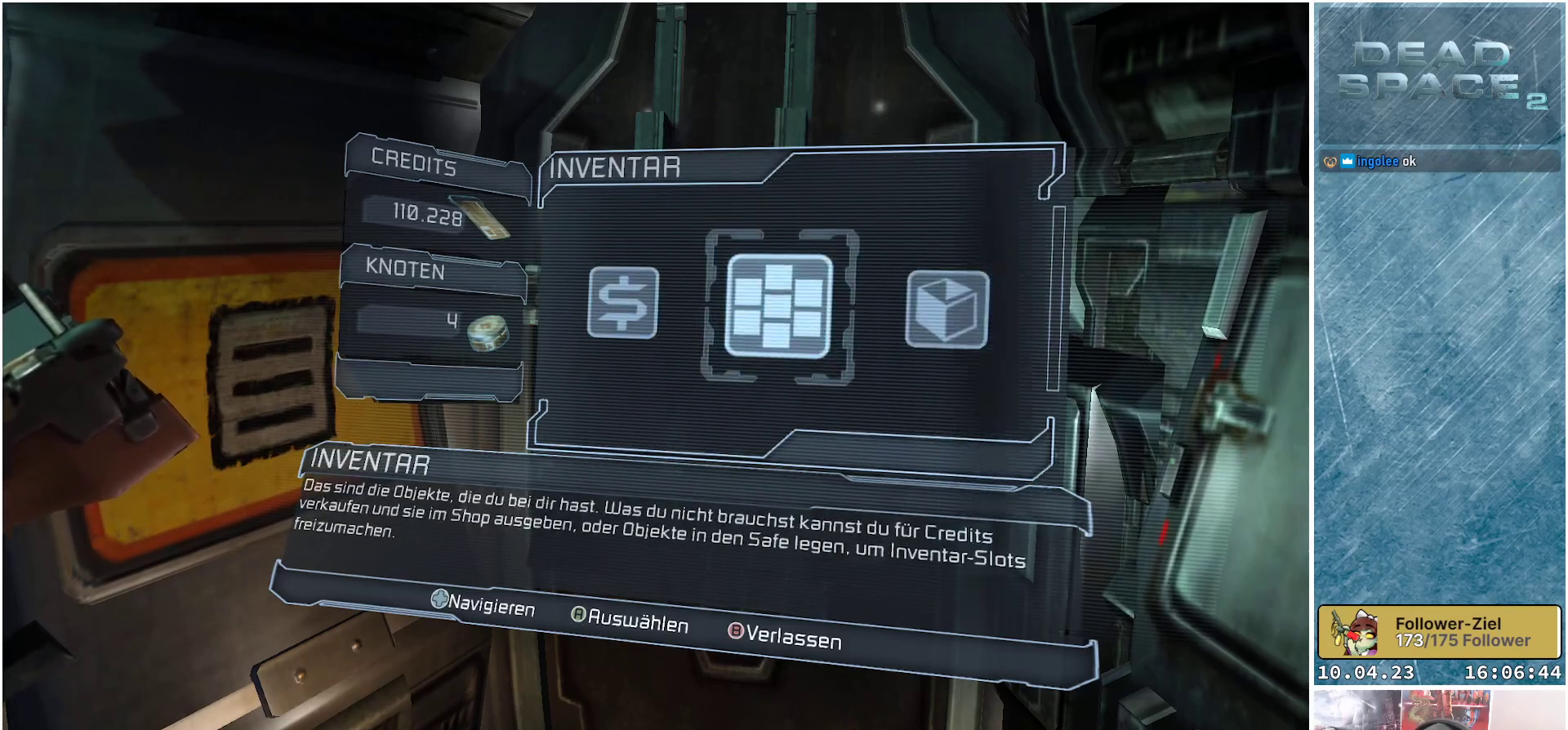
{"buttons": [], "left_stick": "center", "right_stick": "center", "events": [[33, "B", "down"], [133, "B", "up"]]}